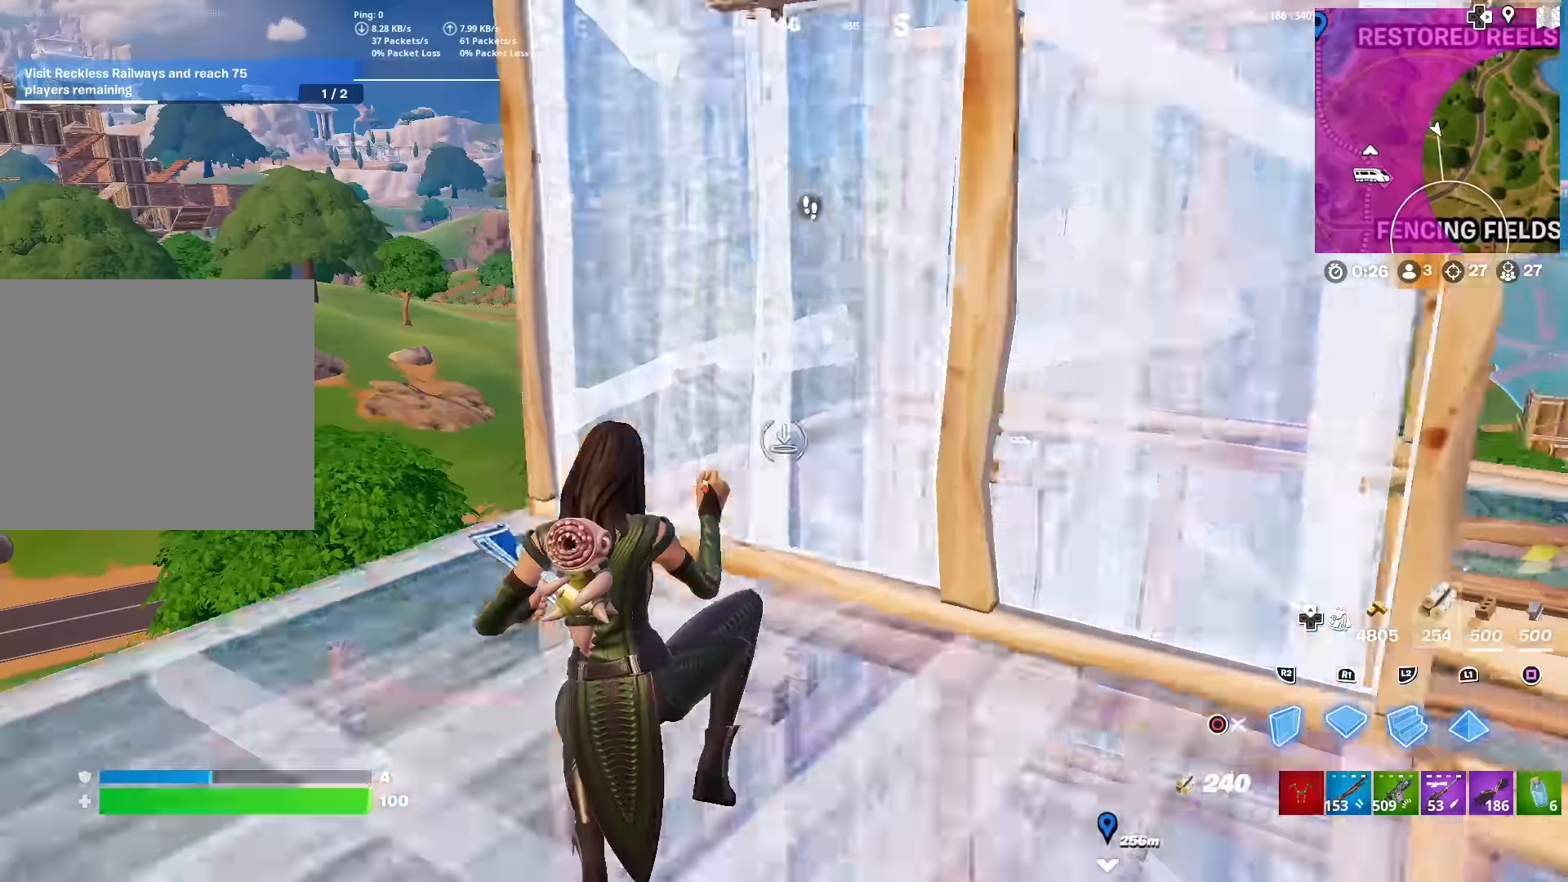
Gameplay with a controller (PlayStation layout); each line is a JSON object with the inputs held at the frame after it. "events" lists button and stick changes between this image and that frame as [ms after this image, input, new state], when the widget could be followed in between. Not read: TOUCHPAD.
{"buttons": ["R2"], "left_stick": "left", "right_stick": "center", "events": [[117, "R1", "up"], [134, "right_stick", "left"], [151, "R2", "down"], [151, "left_stick", "up"], [201, "CROSS", "down"], [251, "right_stick", "down-right"], [284, "left_stick", "right"], [334, "CROSS", "up"], [350, "right_stick", "center"], [367, "left_stick", "left"]]}
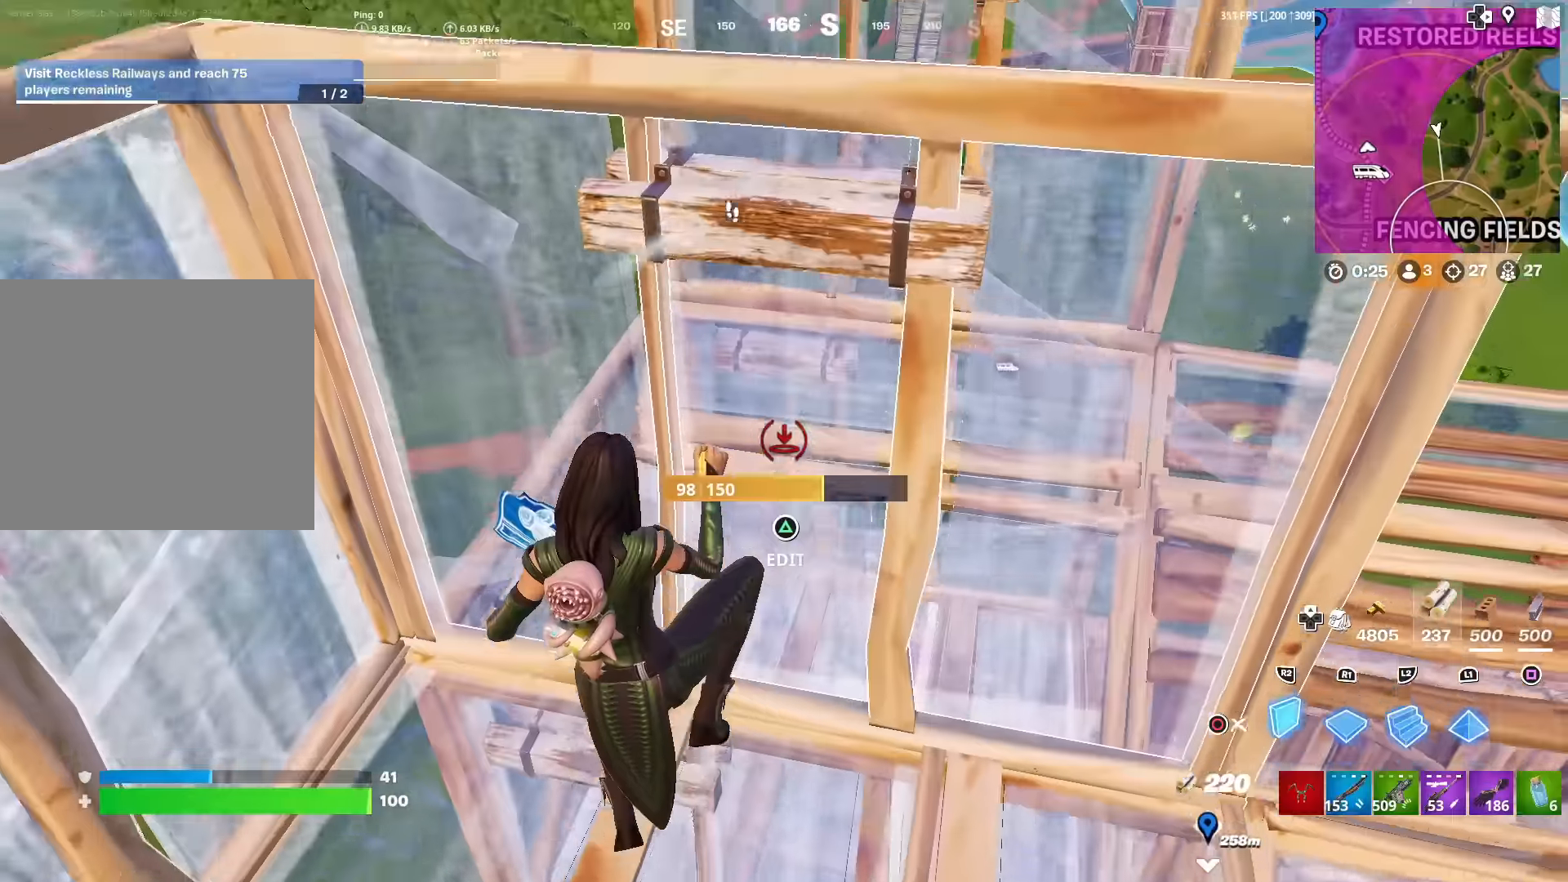
{"buttons": ["L1"], "left_stick": "up-left", "right_stick": "left", "events": [[66, "R2", "up"], [116, "L2", "down"], [233, "L2", "up"], [233, "left_stick", "up-left"], [233, "right_stick", "up-right"], [317, "right_stick", "center"], [350, "L1", "down"], [467, "right_stick", "left"]]}
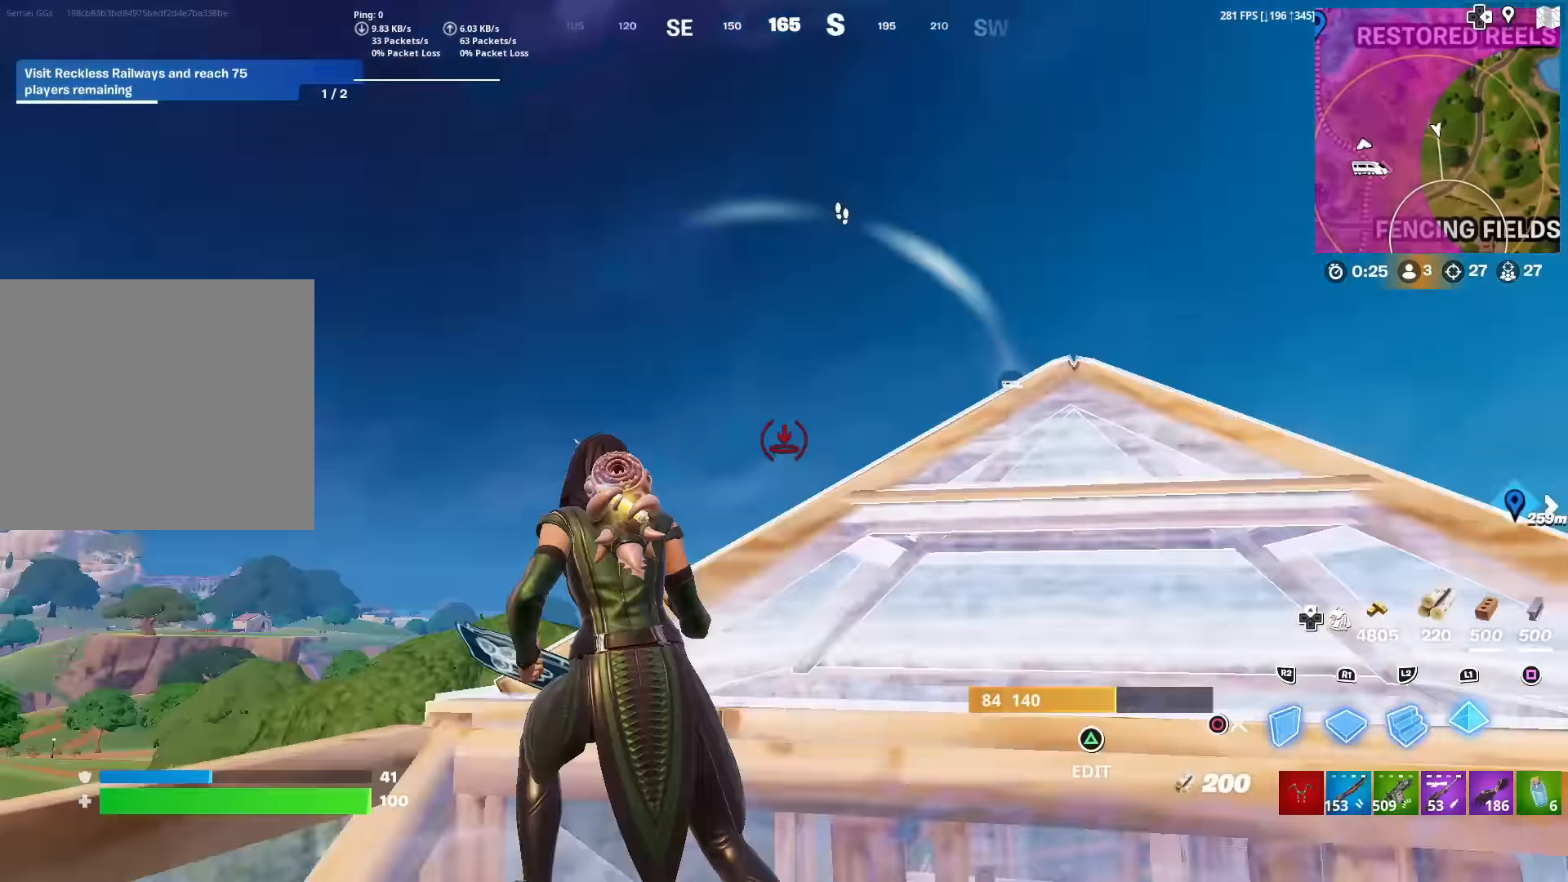
{"buttons": ["R1"], "left_stick": "up", "right_stick": "center", "events": [[33, "left_stick", "up"], [100, "right_stick", "right"], [234, "right_stick", "center"], [350, "right_stick", "down"], [384, "R1", "down"], [417, "L1", "up"], [450, "right_stick", "center"]]}
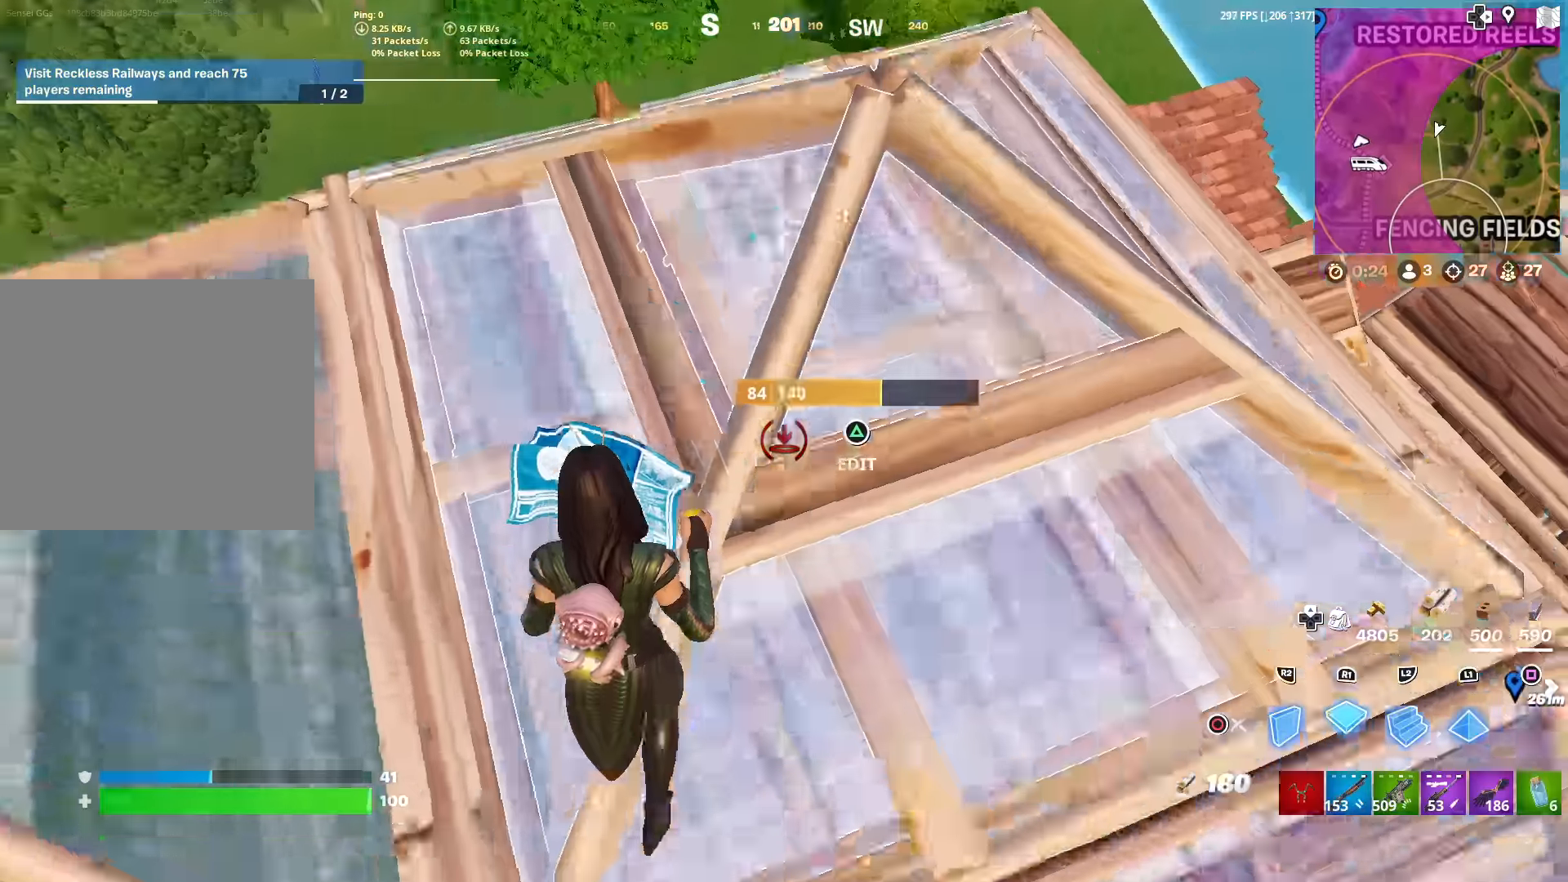
{"buttons": ["L1", "R1"], "left_stick": "up-left", "right_stick": "left", "events": [[17, "R1", "up"], [100, "R1", "down"], [100, "right_stick", "up-right"], [150, "right_stick", "center"], [183, "R1", "up"], [217, "left_stick", "up-left"], [250, "R1", "down"], [267, "L1", "down"], [300, "right_stick", "left"], [367, "R1", "up"], [367, "right_stick", "center"], [384, "L1", "up"], [450, "R1", "down"], [484, "L1", "down"], [484, "right_stick", "left"]]}
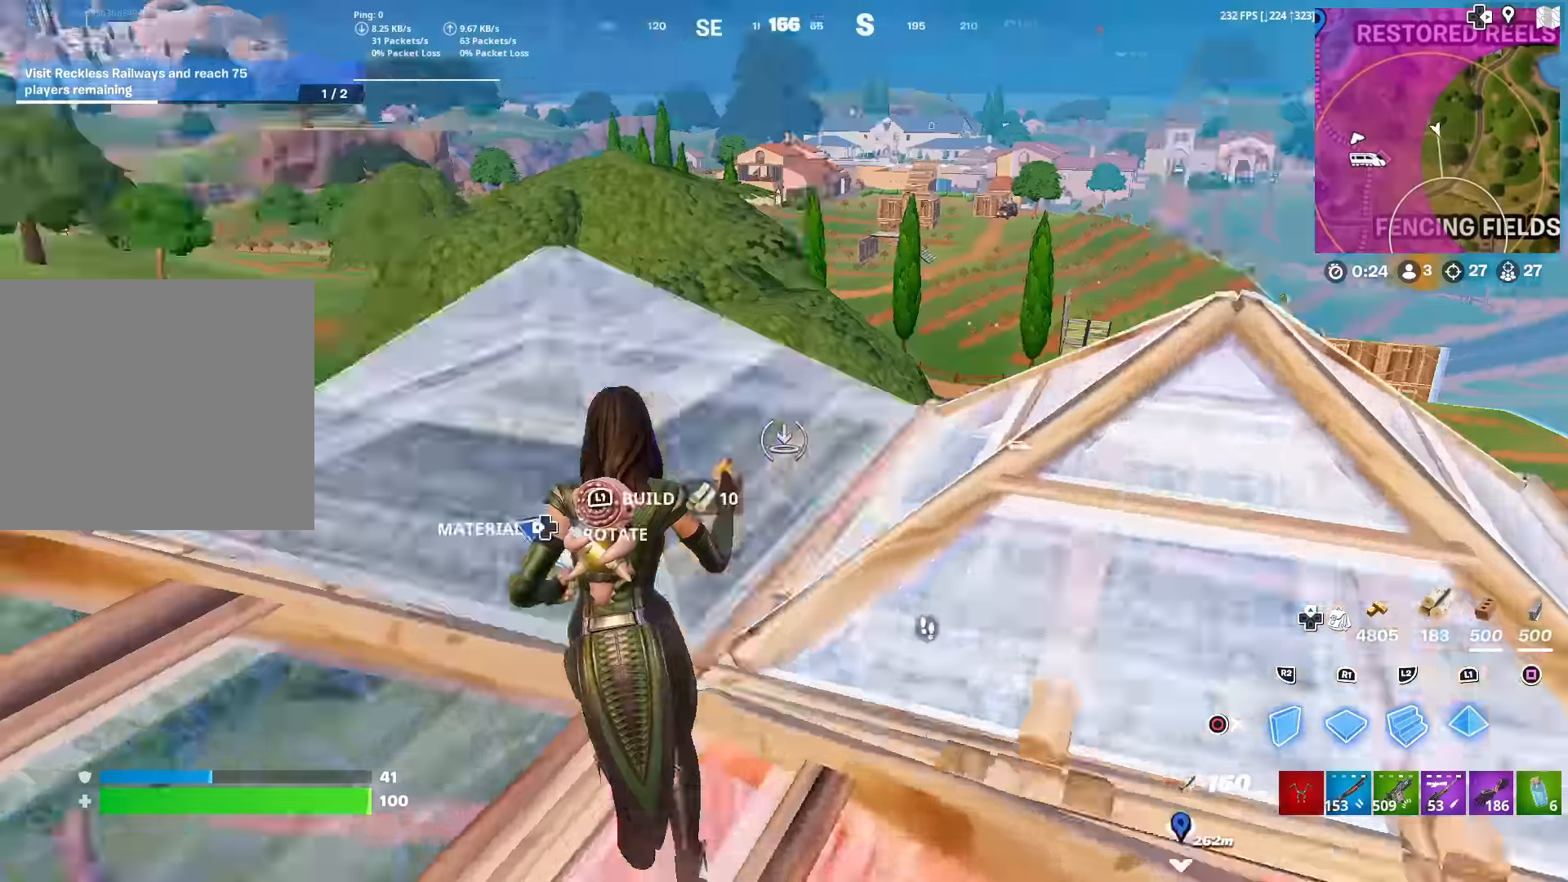
{"buttons": ["L1", "R1"], "left_stick": "down-right", "right_stick": "up", "events": [[67, "R1", "up"], [67, "left_stick", "up"], [100, "L1", "up"], [117, "right_stick", "center"], [134, "R1", "down"], [184, "L1", "down"], [251, "R1", "up"], [251, "right_stick", "down-left"], [301, "L1", "up"], [301, "R1", "down"], [317, "right_stick", "left"], [334, "left_stick", "right"], [417, "R1", "up"], [417, "left_stick", "down"], [467, "L1", "down"], [484, "left_stick", "down-right"], [501, "R1", "down"], [501, "right_stick", "up"]]}
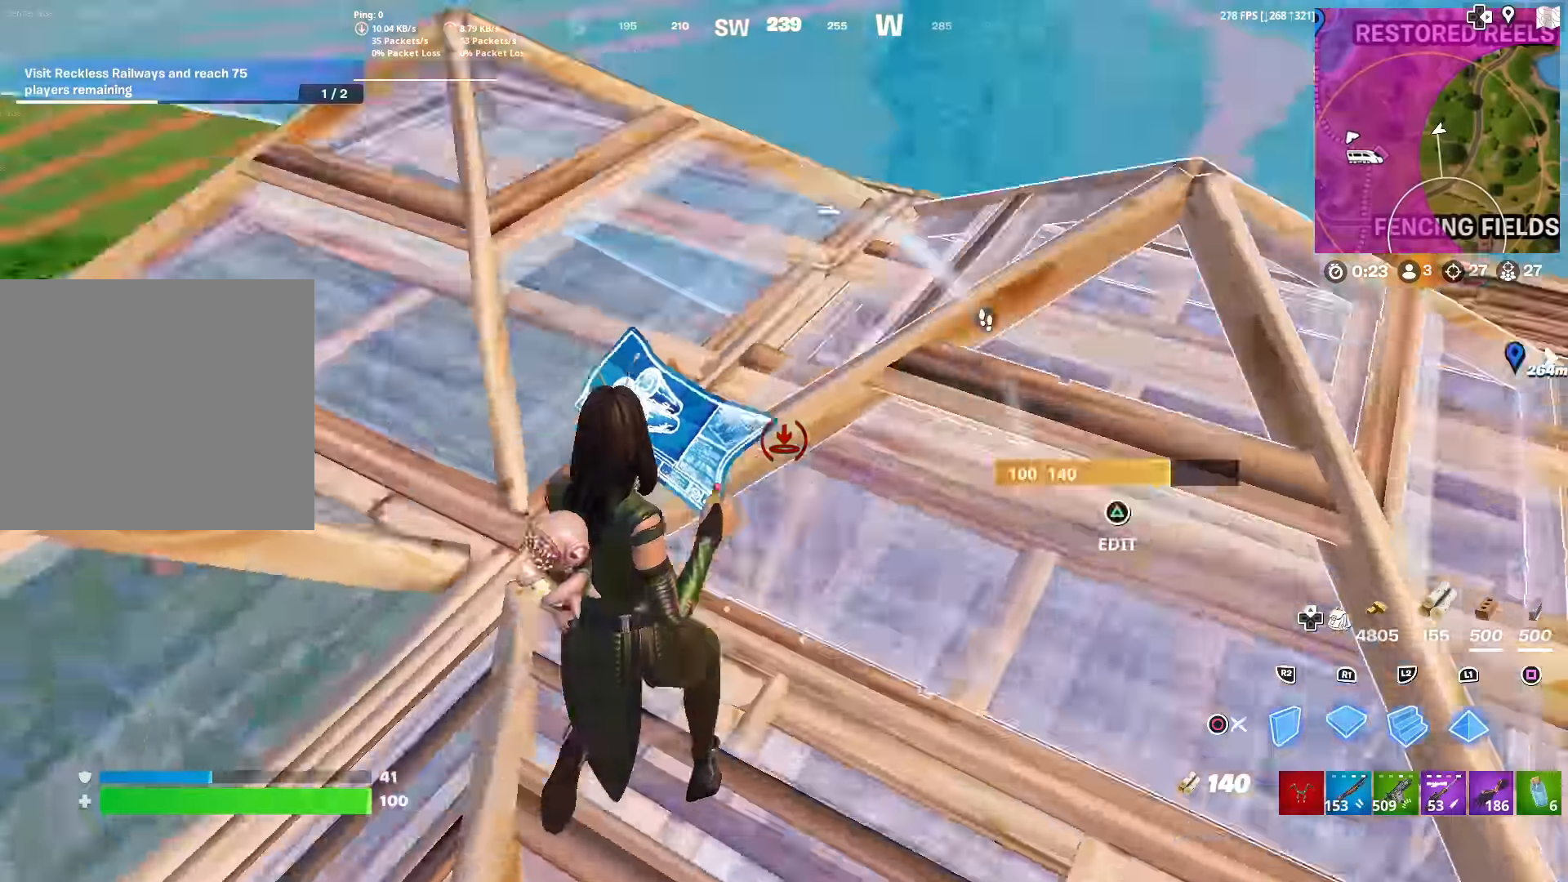
{"buttons": ["CIRCLE"], "left_stick": "down", "right_stick": "center", "events": [[50, "right_stick", "center"], [67, "L1", "up"], [100, "R1", "up"], [167, "L1", "down"], [167, "R1", "down"], [267, "R1", "up"], [283, "L1", "up"], [283, "left_stick", "down"], [450, "CIRCLE", "down"]]}
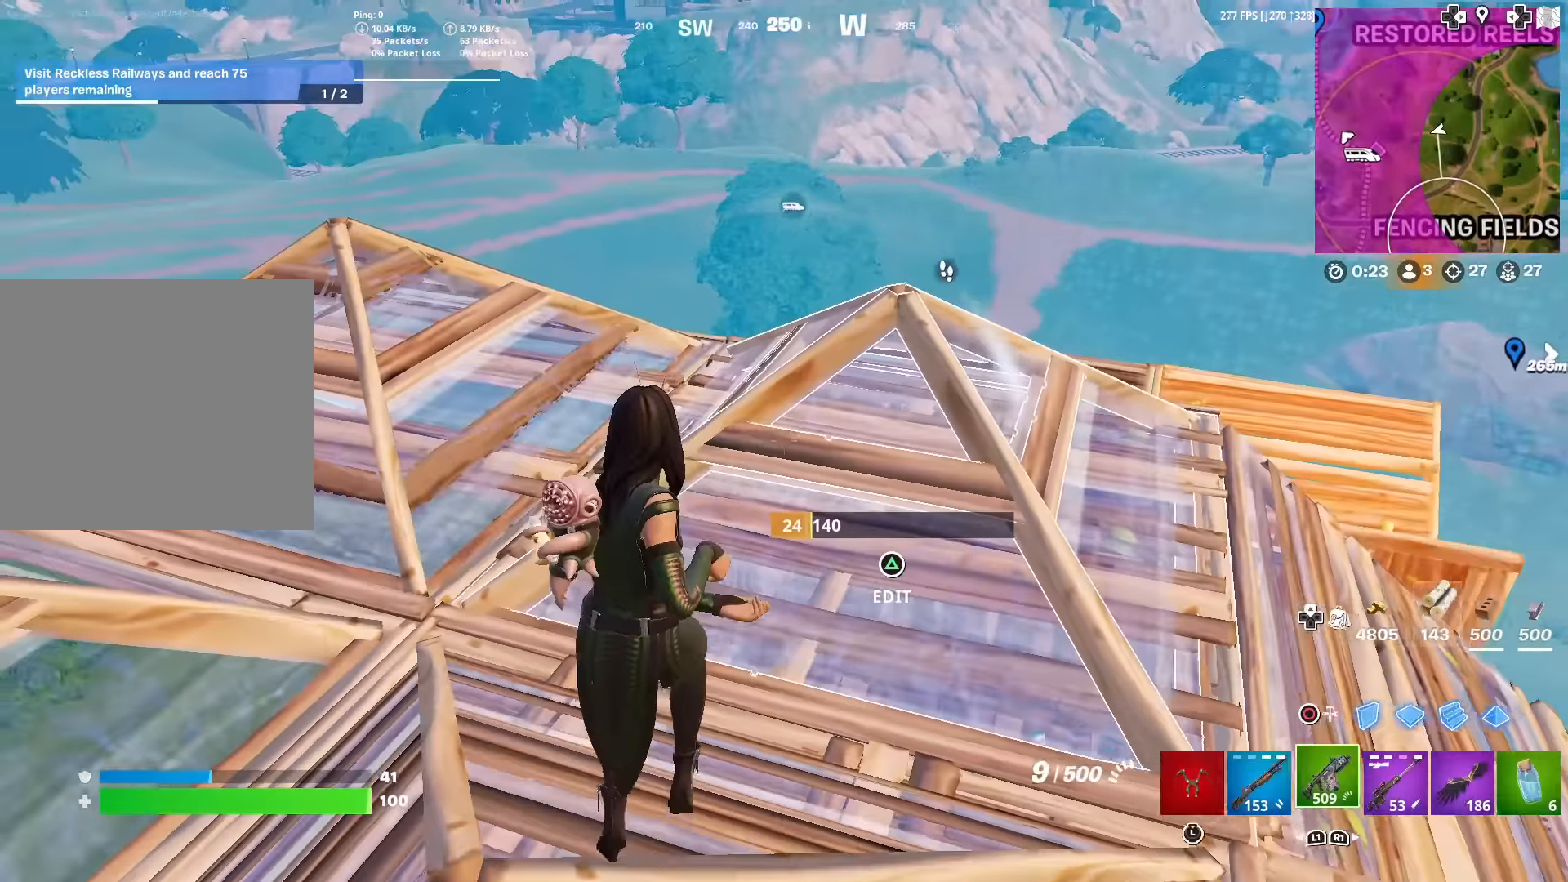
{"buttons": ["CROSS", "CIRCLE"], "left_stick": "right", "right_stick": "center", "events": [[34, "right_stick", "down-right"], [50, "CIRCLE", "up"], [84, "R1", "down"], [117, "left_stick", "down-left"], [117, "right_stick", "center"], [184, "R1", "up"], [301, "left_stick", "center"], [334, "right_stick", "down-left"], [367, "left_stick", "up-right"], [384, "right_stick", "center"], [484, "CIRCLE", "down"], [484, "CROSS", "down"], [501, "left_stick", "right"]]}
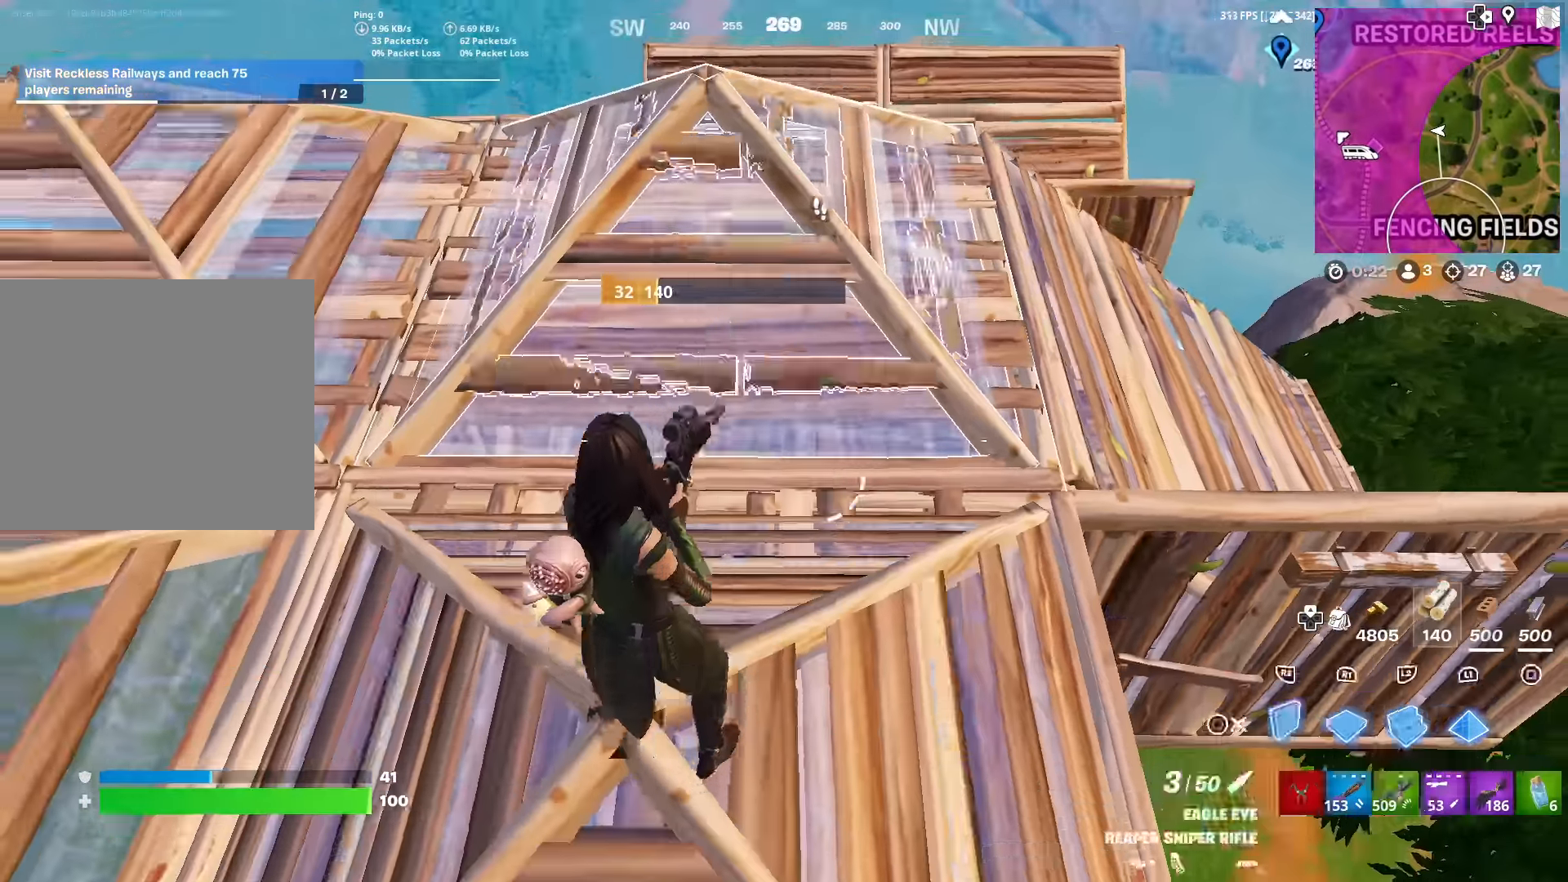
{"buttons": ["R1"], "left_stick": "down-left", "right_stick": "down-right", "events": [[17, "R2", "down"], [33, "right_stick", "up-right"], [83, "CIRCLE", "up"], [83, "CROSS", "up"], [100, "left_stick", "center"], [117, "right_stick", "up-left"], [167, "right_stick", "left"], [434, "right_stick", "down-right"], [467, "R2", "up"], [484, "left_stick", "down-left"], [501, "R1", "down"]]}
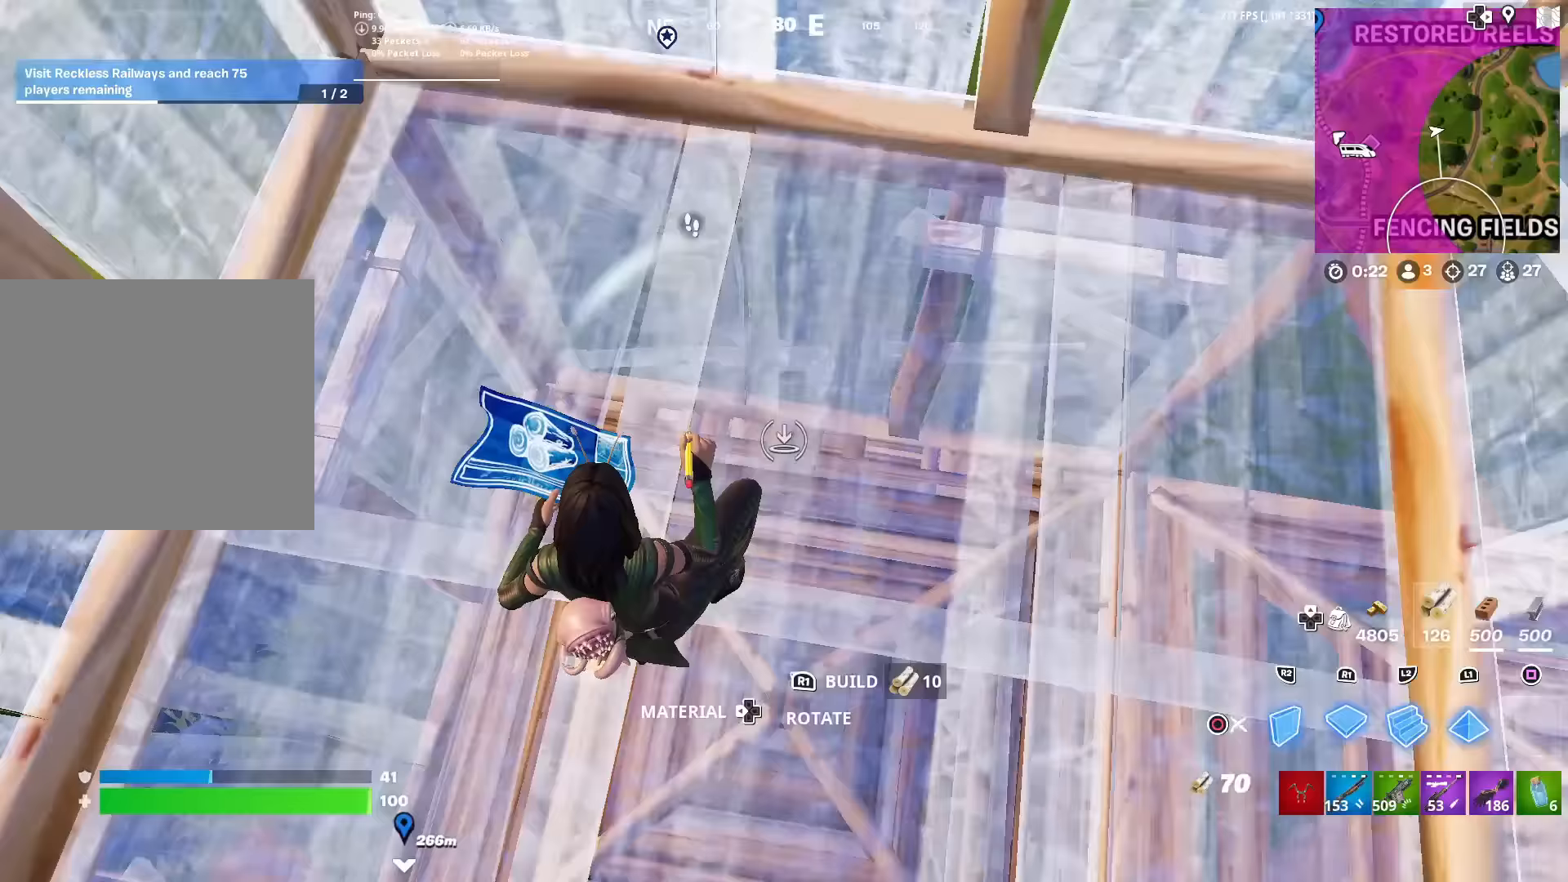
{"buttons": ["L2"], "left_stick": "up-right", "right_stick": "center", "events": [[33, "right_stick", "center"], [150, "R1", "up"], [184, "R2", "down"], [184, "left_stick", "down-right"], [234, "left_stick", "up-right"], [284, "CROSS", "down"], [417, "CROSS", "up"], [484, "L2", "down"], [501, "R2", "up"]]}
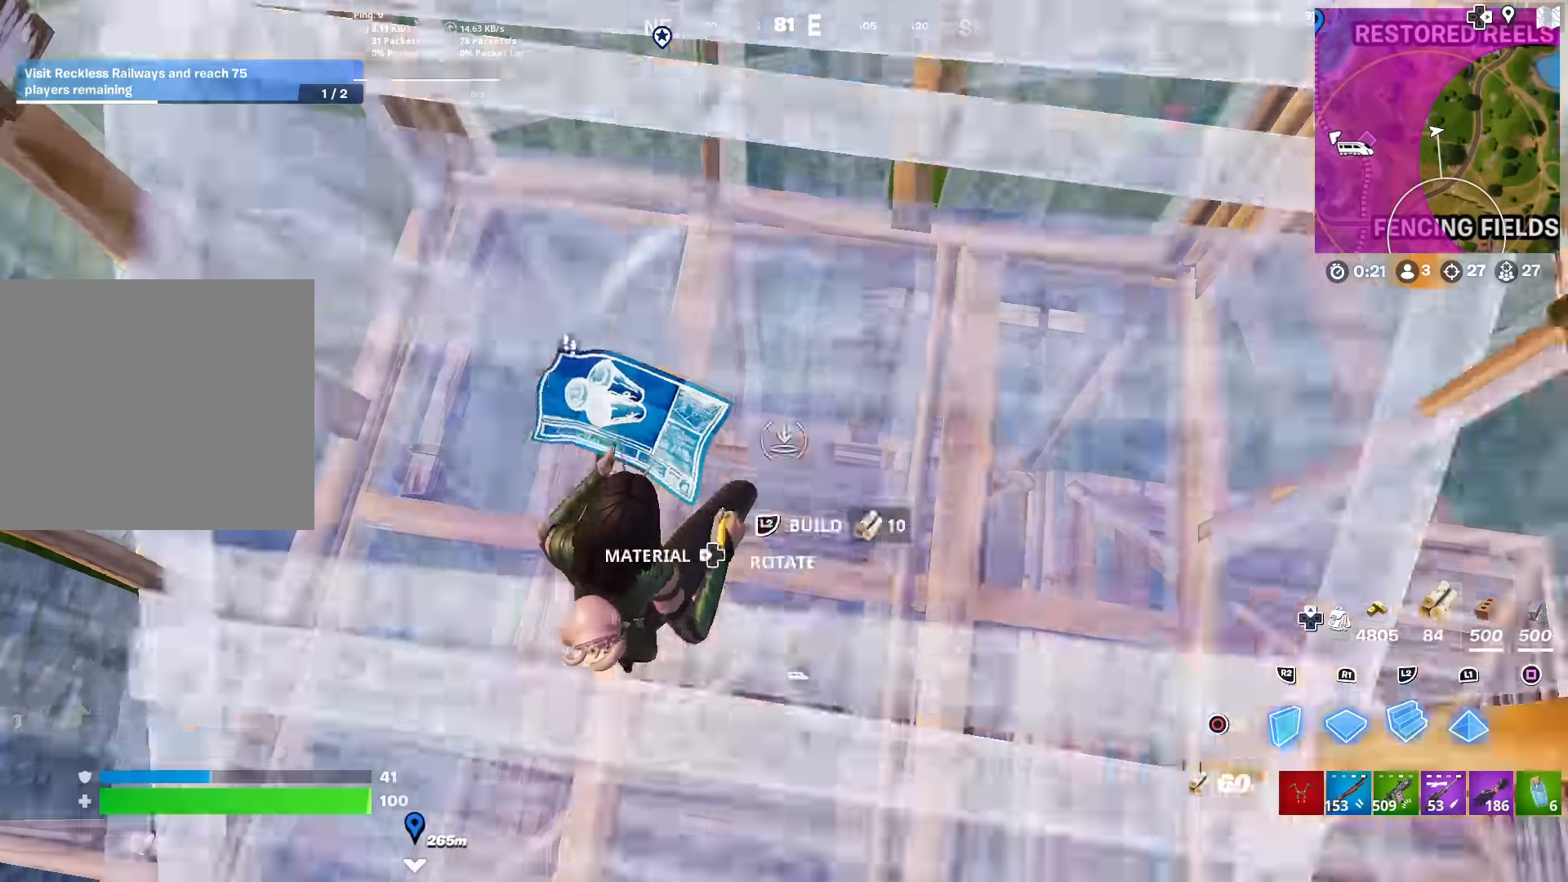
{"buttons": [], "left_stick": "up", "right_stick": "left", "events": [[66, "CIRCLE", "down"], [116, "L2", "up"], [183, "CIRCLE", "up"], [216, "right_stick", "up"], [266, "L1", "down"], [316, "left_stick", "up"], [316, "right_stick", "center"], [400, "L1", "up"], [400, "right_stick", "left"]]}
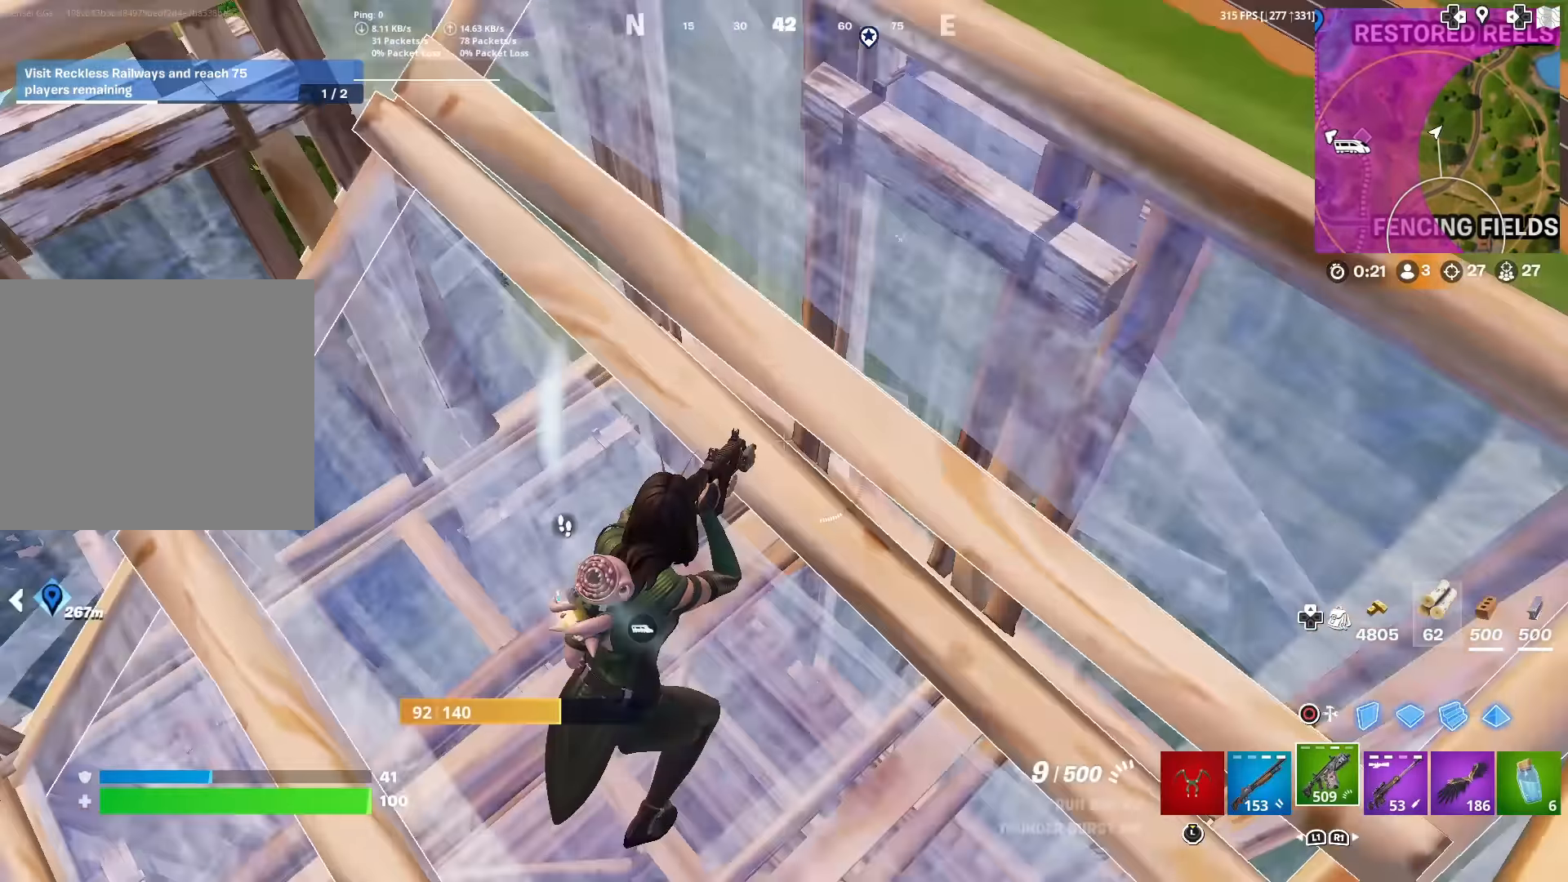
{"buttons": ["SQUARE"], "left_stick": "up-right", "right_stick": "center", "events": [[167, "L1", "down"], [284, "SQUARE", "down"], [300, "L1", "up"], [334, "left_stick", "up-right"], [384, "SQUARE", "up"], [400, "right_stick", "center"], [467, "SQUARE", "down"]]}
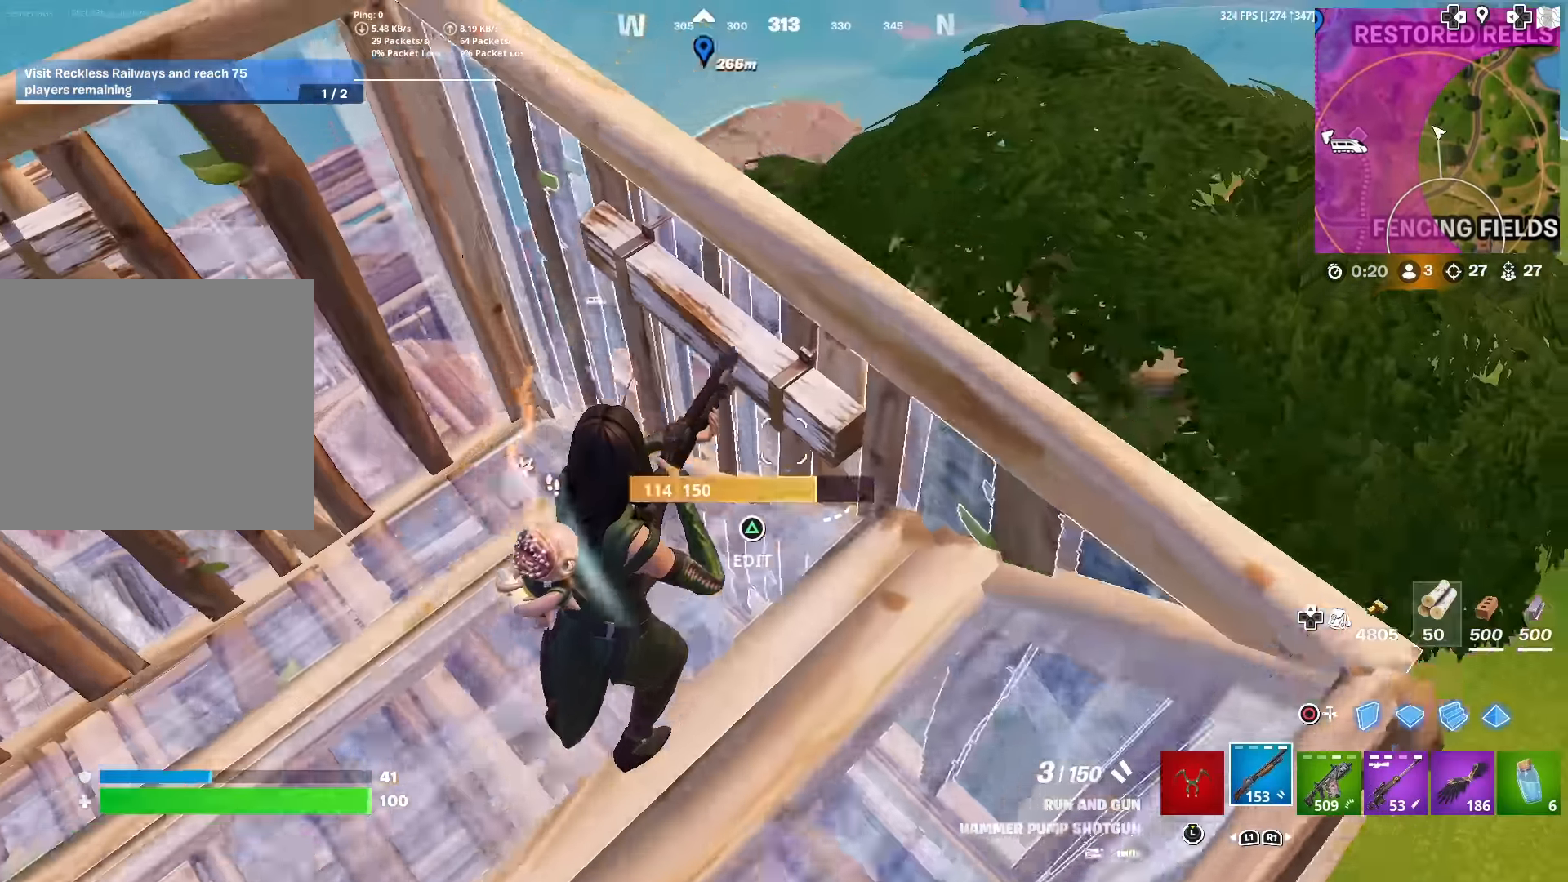
{"buttons": [], "left_stick": "left", "right_stick": "center", "events": [[16, "right_stick", "left"], [50, "SQUARE", "up"], [133, "SQUARE", "down"], [150, "right_stick", "center"], [216, "SQUARE", "up"], [250, "left_stick", "left"], [266, "right_stick", "left"], [283, "SQUARE", "down"], [367, "SQUARE", "up"], [417, "right_stick", "center"]]}
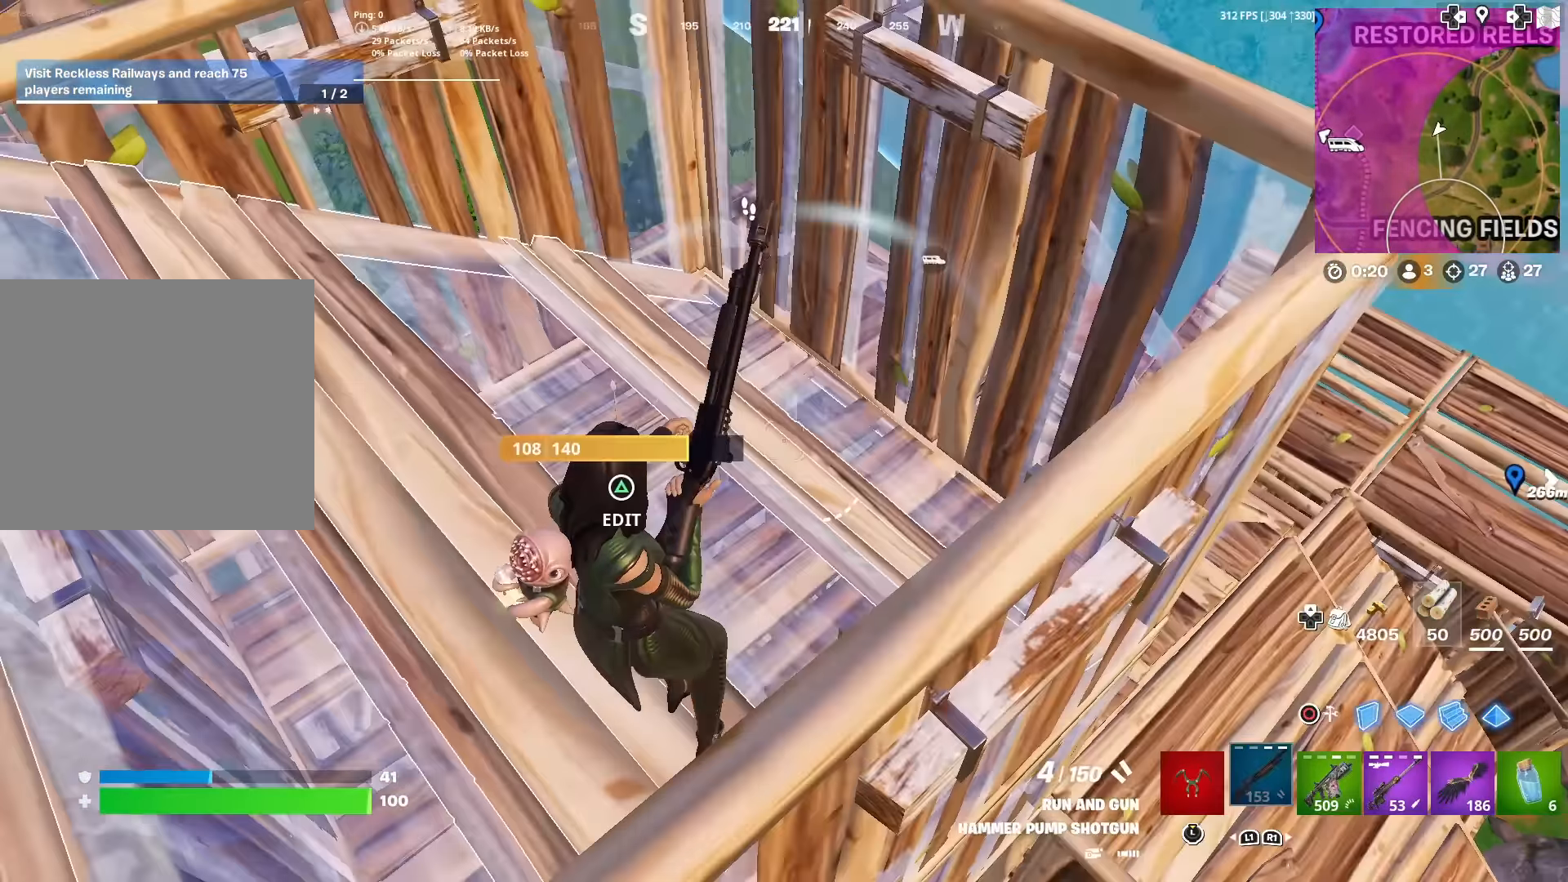
{"buttons": [], "left_stick": "center", "right_stick": "right", "events": [[100, "right_stick", "up-left"], [200, "right_stick", "center"], [284, "left_stick", "up"], [350, "right_stick", "right"], [501, "left_stick", "center"]]}
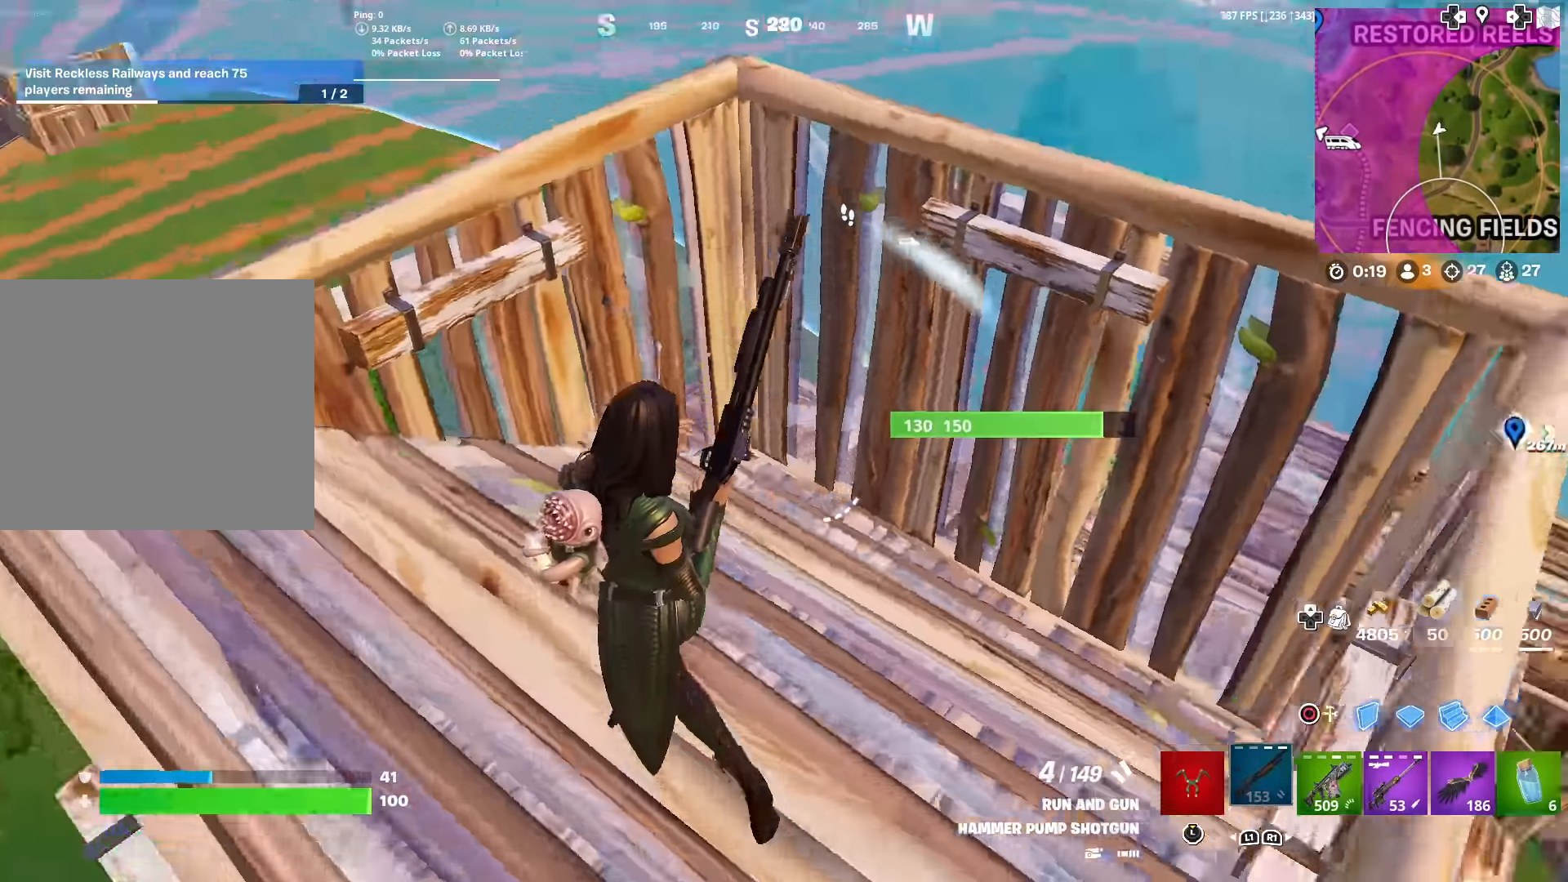
{"buttons": [], "left_stick": "up-right", "right_stick": "down-left", "events": [[33, "left_stick", "right"], [116, "right_stick", "center"], [367, "CROSS", "down"], [400, "left_stick", "center"], [450, "left_stick", "up-right"], [483, "right_stick", "down-left"], [500, "CROSS", "up"]]}
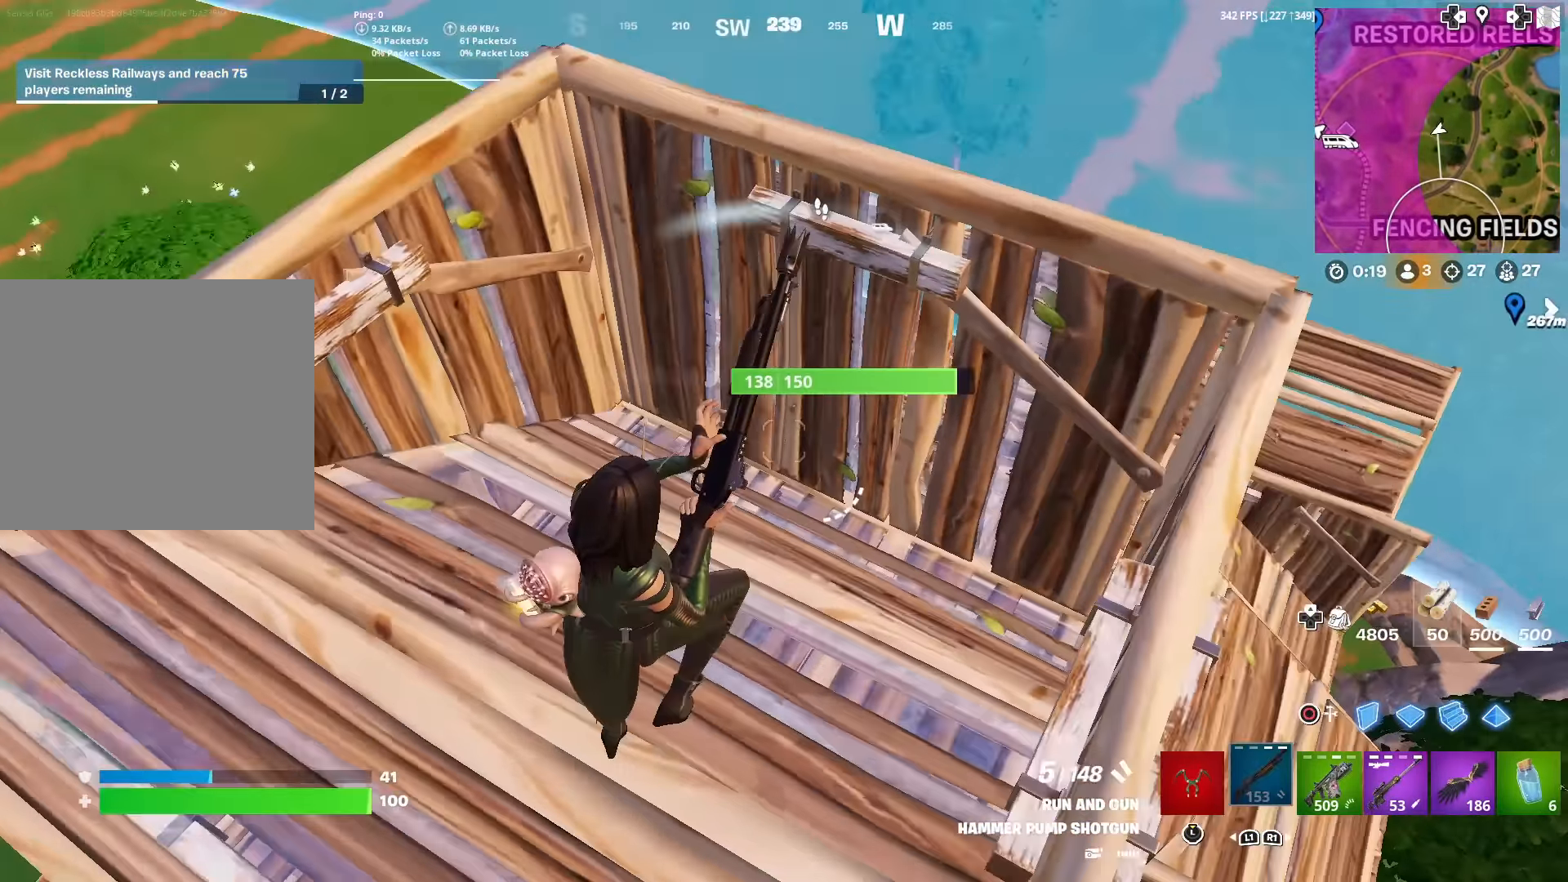
{"buttons": ["CIRCLE"], "left_stick": "up-right", "right_stick": "left", "events": [[50, "right_stick", "center"], [167, "left_stick", "up"], [234, "CIRCLE", "down"], [317, "R1", "down"], [367, "CIRCLE", "up"], [417, "R1", "up"], [417, "left_stick", "up-right"], [450, "CIRCLE", "down"], [501, "right_stick", "left"]]}
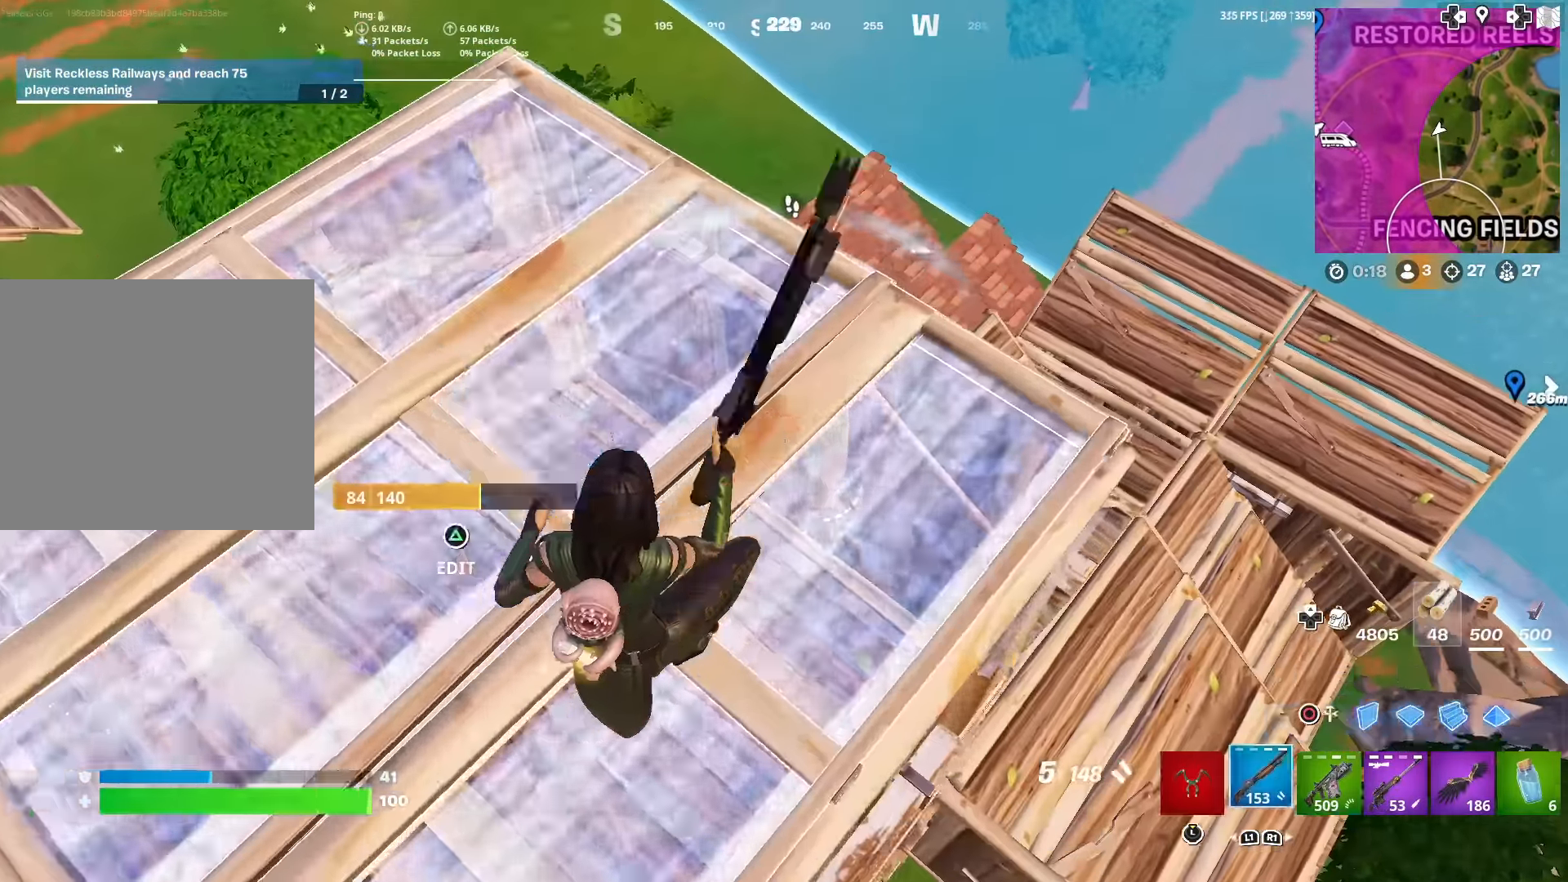
{"buttons": [], "left_stick": "right", "right_stick": "center", "events": [[50, "CIRCLE", "up"], [100, "right_stick", "center"], [233, "left_stick", "right"], [400, "SQUARE", "down"], [483, "SQUARE", "up"]]}
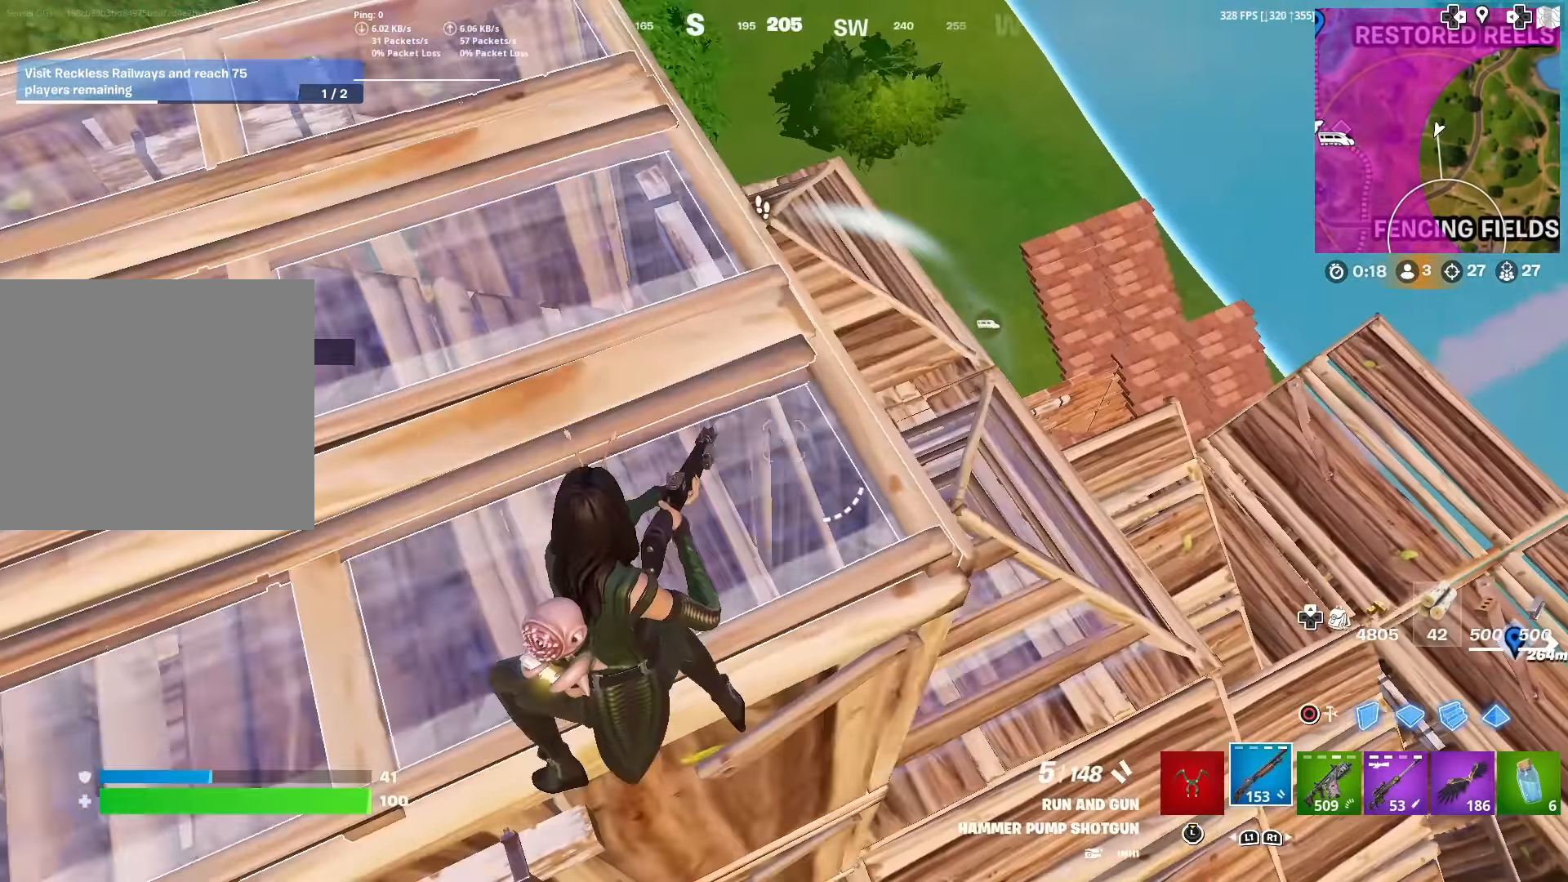
{"buttons": [], "left_stick": "up", "right_stick": "center", "events": [[50, "SQUARE", "down"], [150, "SQUARE", "up"], [234, "SQUARE", "down"], [284, "right_stick", "left"], [334, "SQUARE", "up"], [417, "right_stick", "center"], [484, "left_stick", "up"]]}
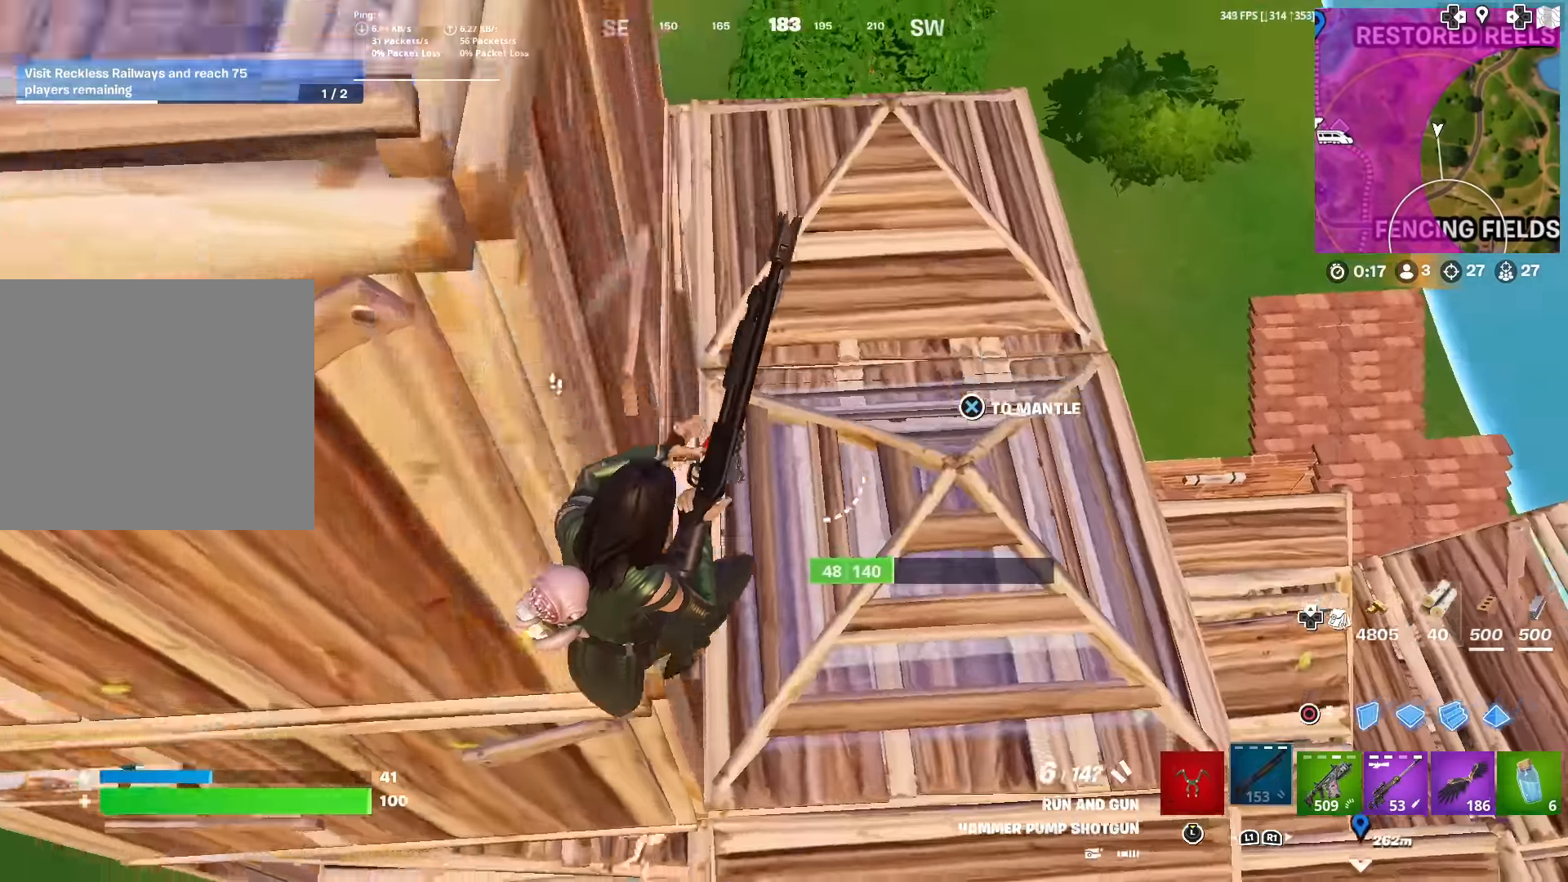
{"buttons": ["TRIANGLE", "R2"], "left_stick": "down", "right_stick": "left", "events": [[133, "left_stick", "up-left"], [233, "right_stick", "left"], [250, "TRIANGLE", "down"], [266, "R2", "down"], [283, "left_stick", "right"], [333, "R2", "up"], [350, "left_stick", "down-right"], [350, "right_stick", "center"], [383, "TRIANGLE", "up"], [417, "TRIANGLE", "down"], [417, "right_stick", "up-left"], [433, "R2", "down"], [467, "right_stick", "left"], [483, "left_stick", "down"]]}
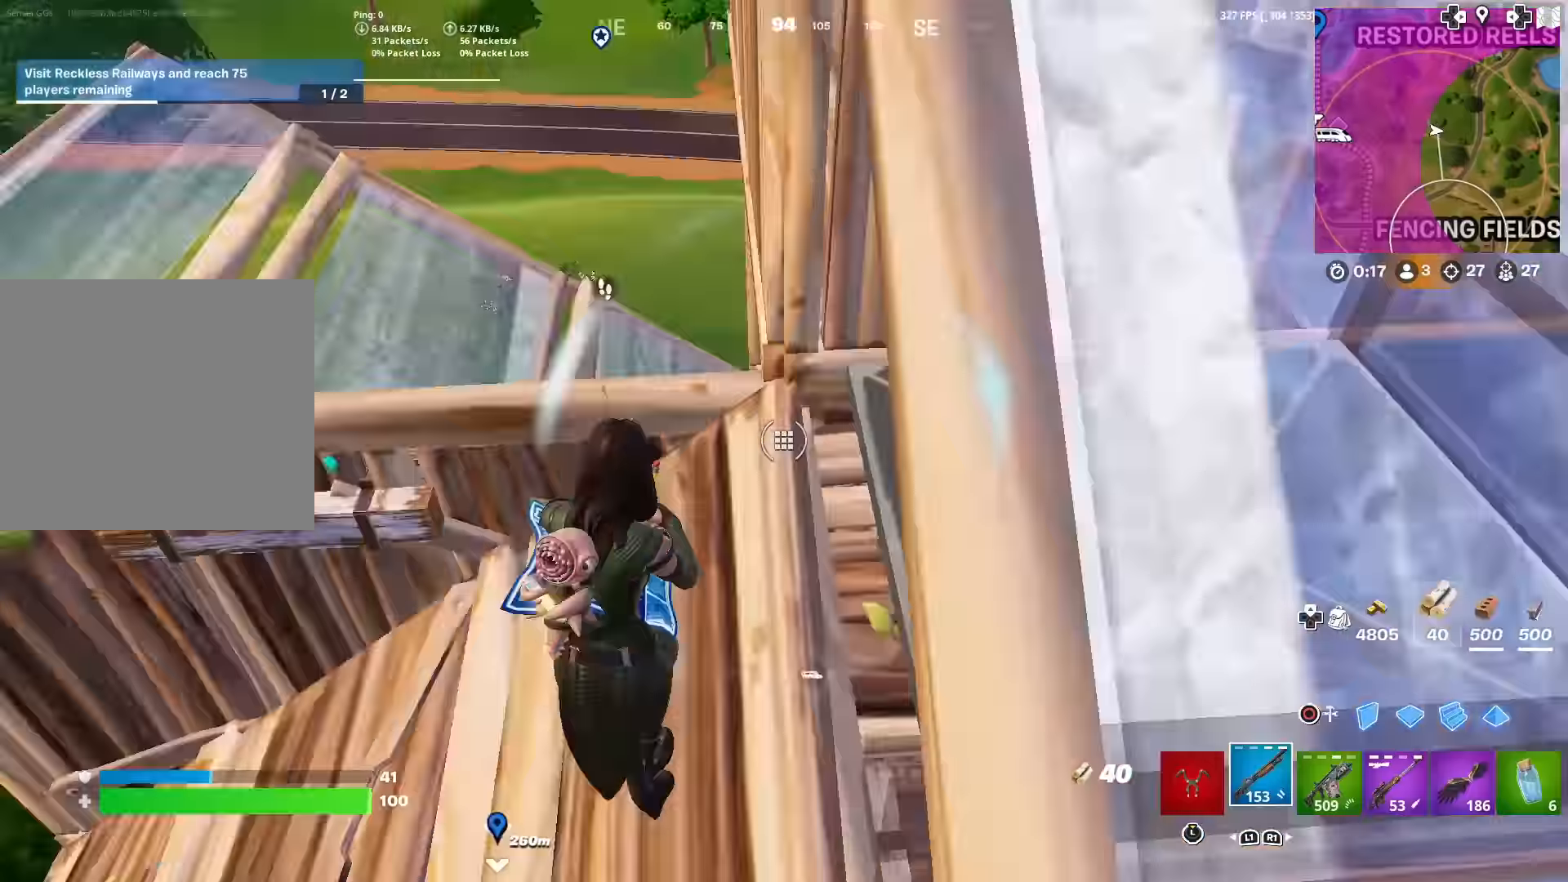
{"buttons": ["R2"], "left_stick": "left", "right_stick": "up-right", "events": [[17, "R2", "up"], [50, "TRIANGLE", "up"], [83, "left_stick", "down-left"], [133, "CROSS", "down"], [150, "right_stick", "center"], [184, "left_stick", "left"], [234, "CROSS", "up"], [434, "right_stick", "up-right"], [501, "R2", "down"]]}
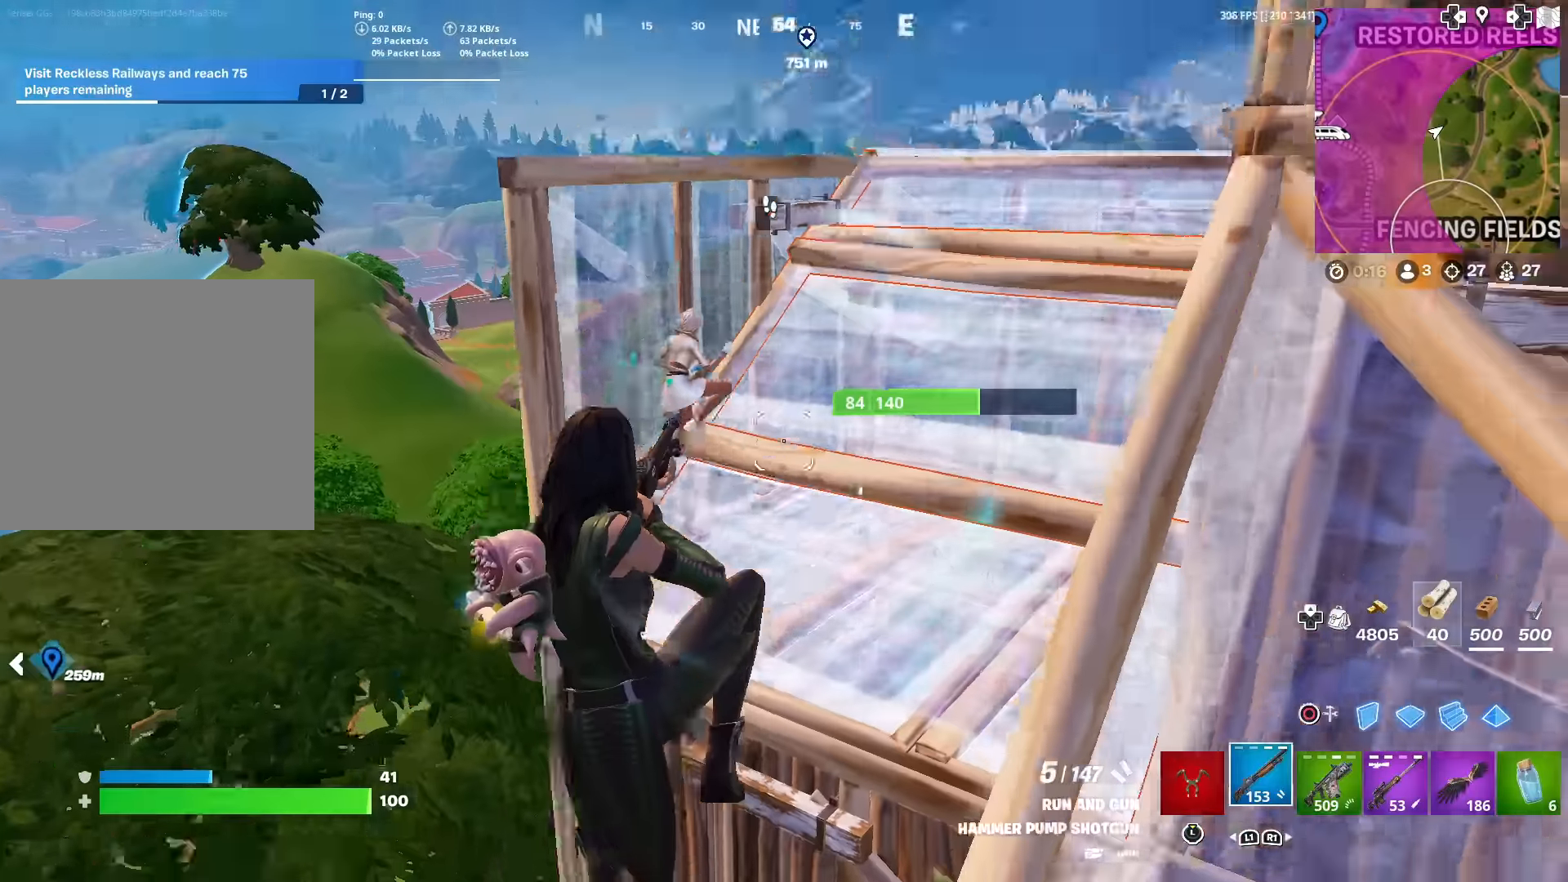
{"buttons": ["L2", "R2"], "left_stick": "up", "right_stick": "up", "events": [[50, "right_stick", "center"], [116, "CIRCLE", "down"], [116, "R2", "up"], [166, "R2", "down"], [166, "left_stick", "up"], [216, "CIRCLE", "up"], [216, "right_stick", "right"], [283, "right_stick", "center"], [299, "L2", "down"], [399, "R2", "up"], [500, "R2", "down"], [500, "right_stick", "up"]]}
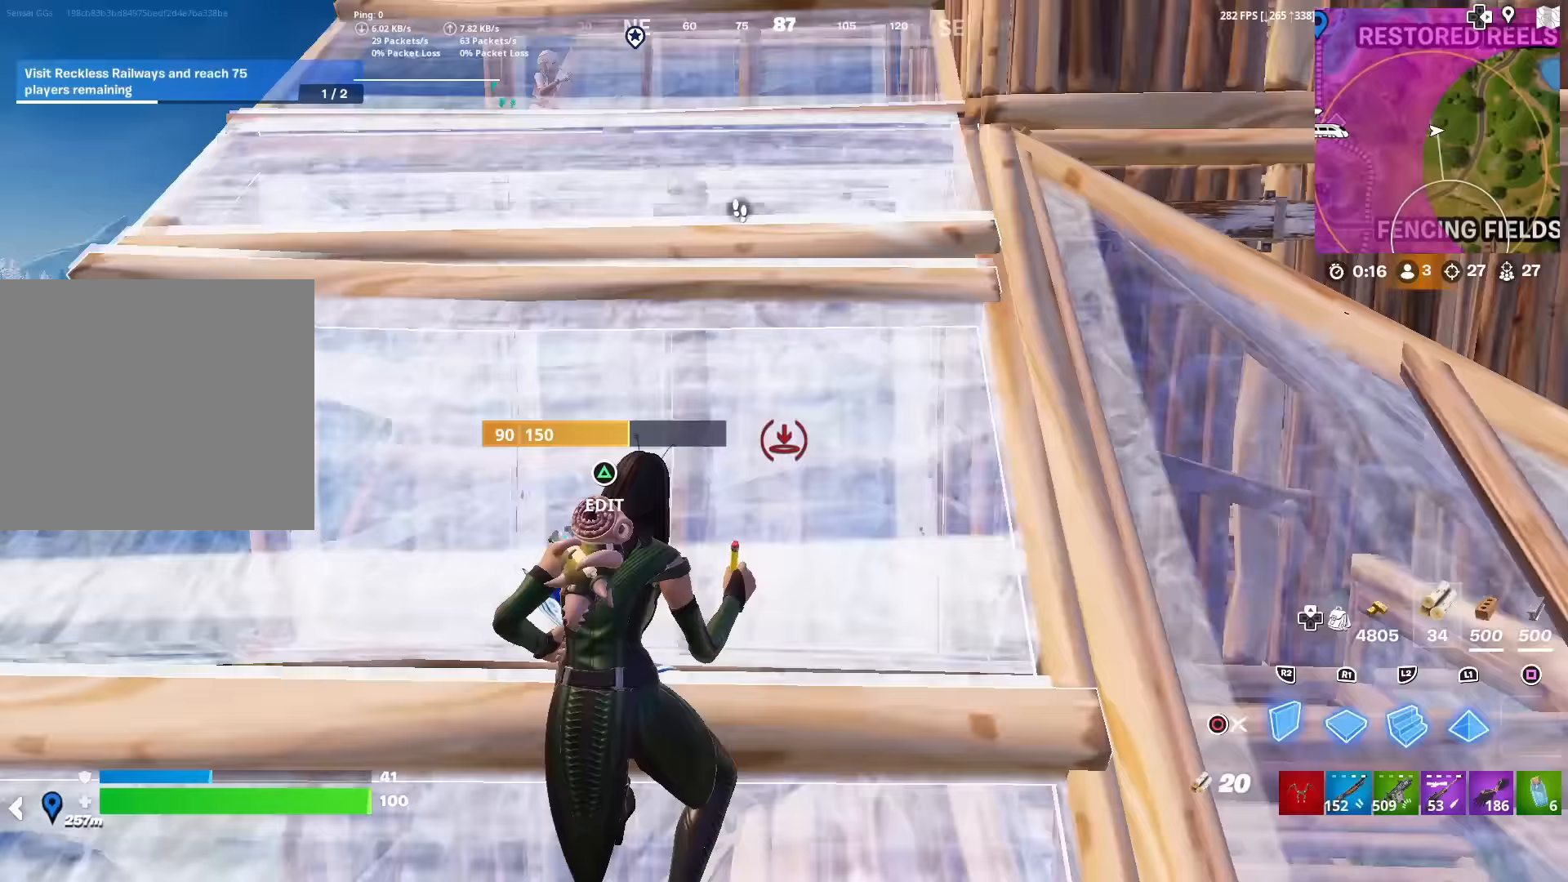
{"buttons": ["CROSS", "R2"], "left_stick": "down-right", "right_stick": "center", "events": [[16, "L2", "up"], [16, "left_stick", "up-left"], [33, "right_stick", "center"], [83, "CIRCLE", "down"], [100, "R2", "up"], [200, "CIRCLE", "up"], [300, "right_stick", "up"], [367, "CIRCLE", "down"], [417, "right_stick", "center"], [467, "CROSS", "down"], [467, "left_stick", "down-right"], [483, "CIRCLE", "up"], [483, "R2", "down"]]}
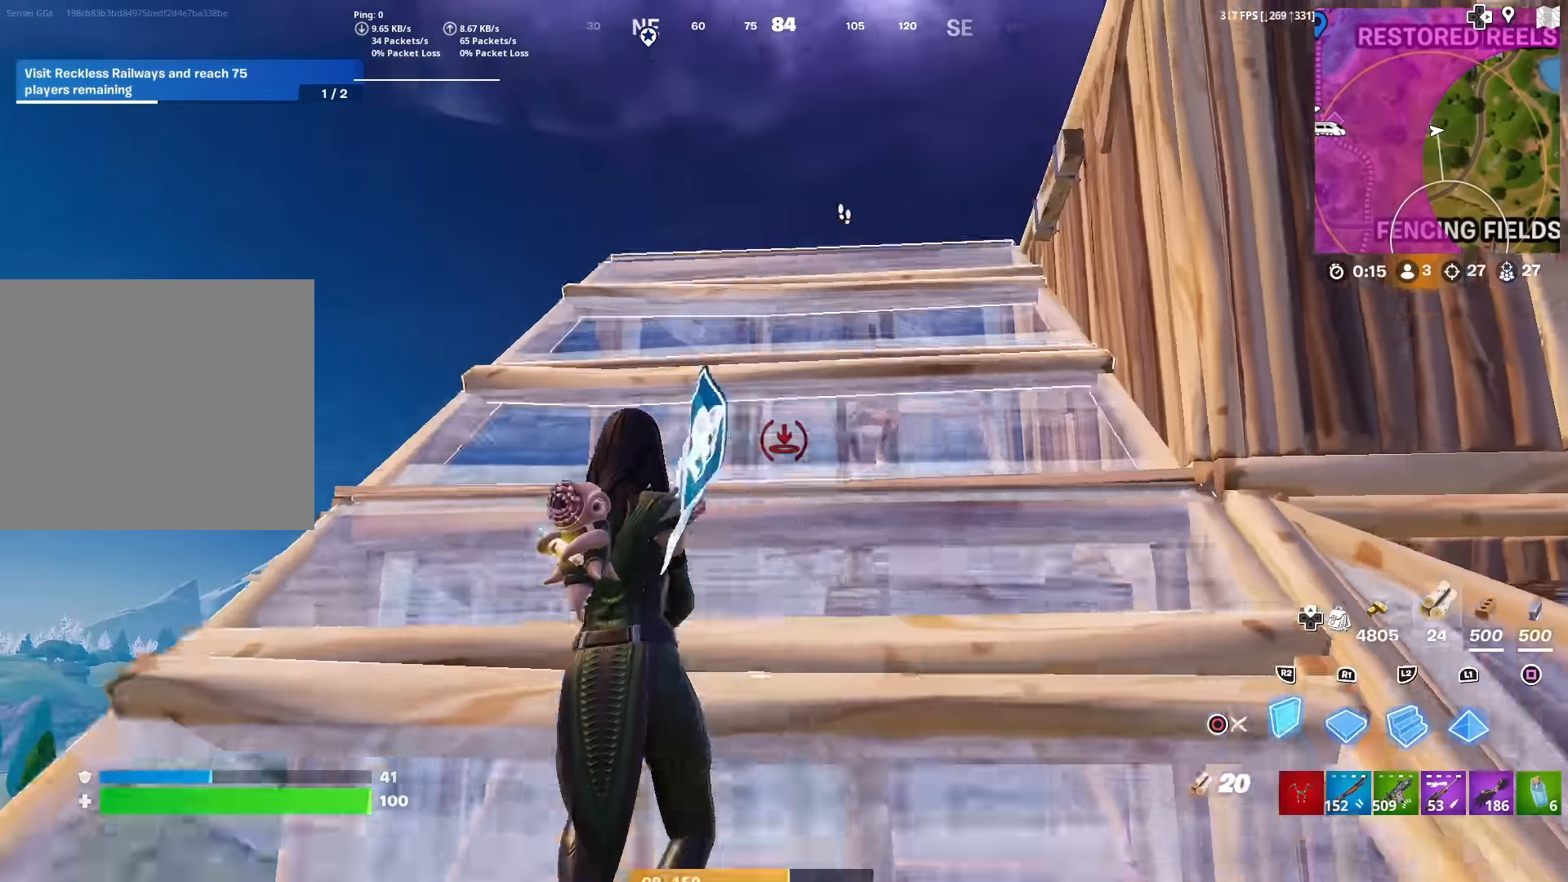
{"buttons": ["R2"], "left_stick": "up", "right_stick": "center", "events": [[134, "CROSS", "up"], [167, "right_stick", "down"], [184, "R2", "up"], [267, "right_stick", "center"], [284, "R1", "down"], [350, "left_stick", "center"], [400, "R1", "up"], [417, "left_stick", "up-left"], [417, "right_stick", "up"], [451, "R2", "down"], [484, "left_stick", "up"], [484, "right_stick", "center"]]}
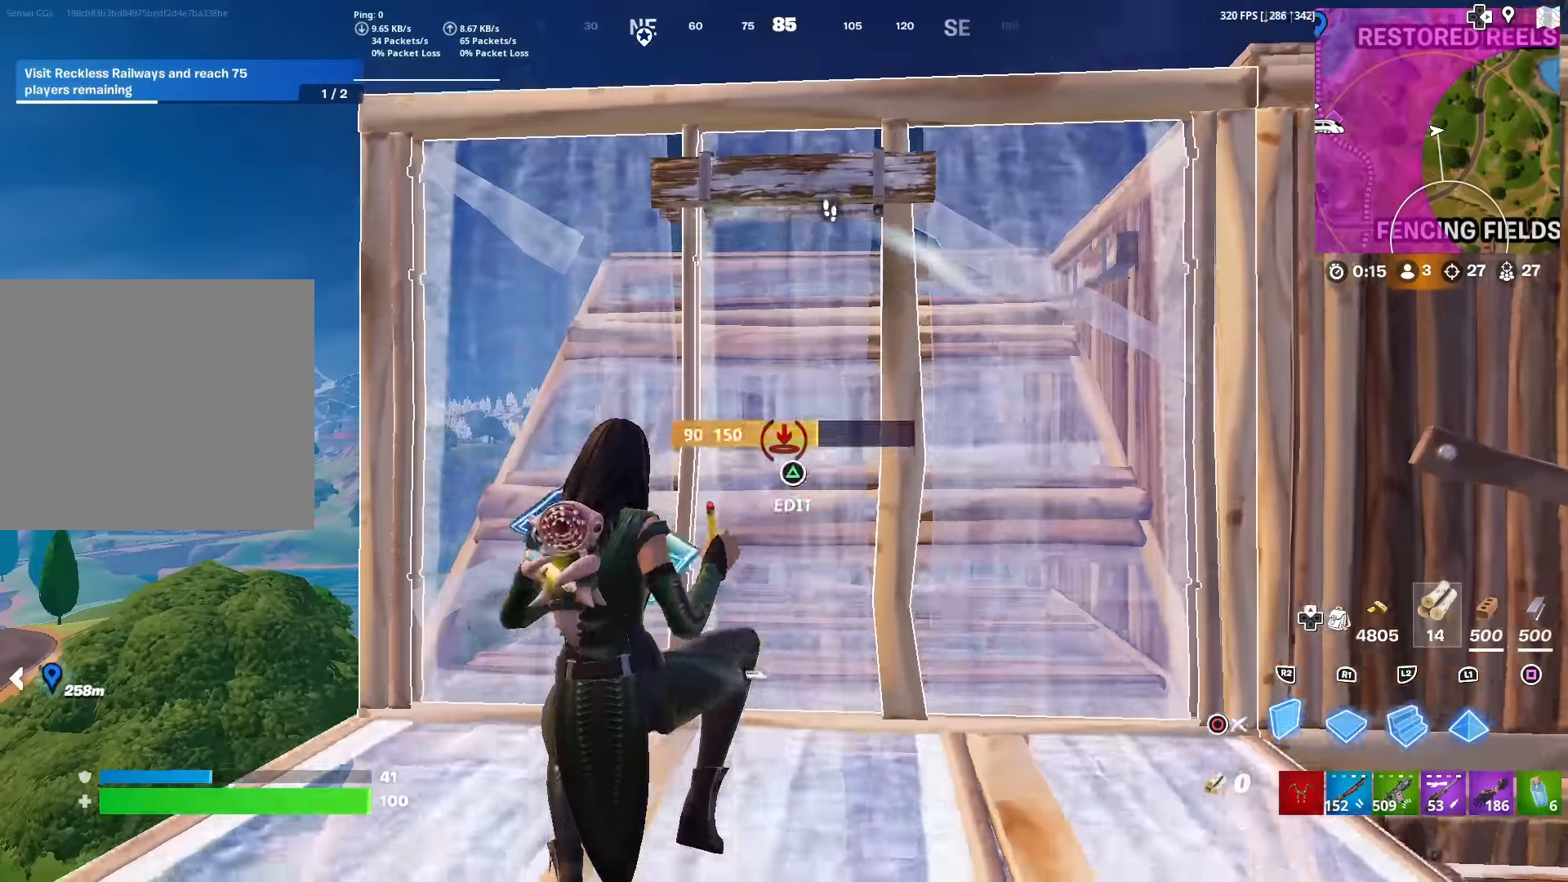
{"buttons": ["L1", "R2"], "left_stick": "up-right", "right_stick": "center", "events": [[83, "R2", "up"], [150, "TRIANGLE", "down"], [183, "R2", "down"], [250, "left_stick", "up-right"], [267, "R2", "up"], [267, "TRIANGLE", "up"], [367, "R2", "down"], [367, "right_stick", "left"], [433, "right_stick", "center"], [467, "L1", "down"]]}
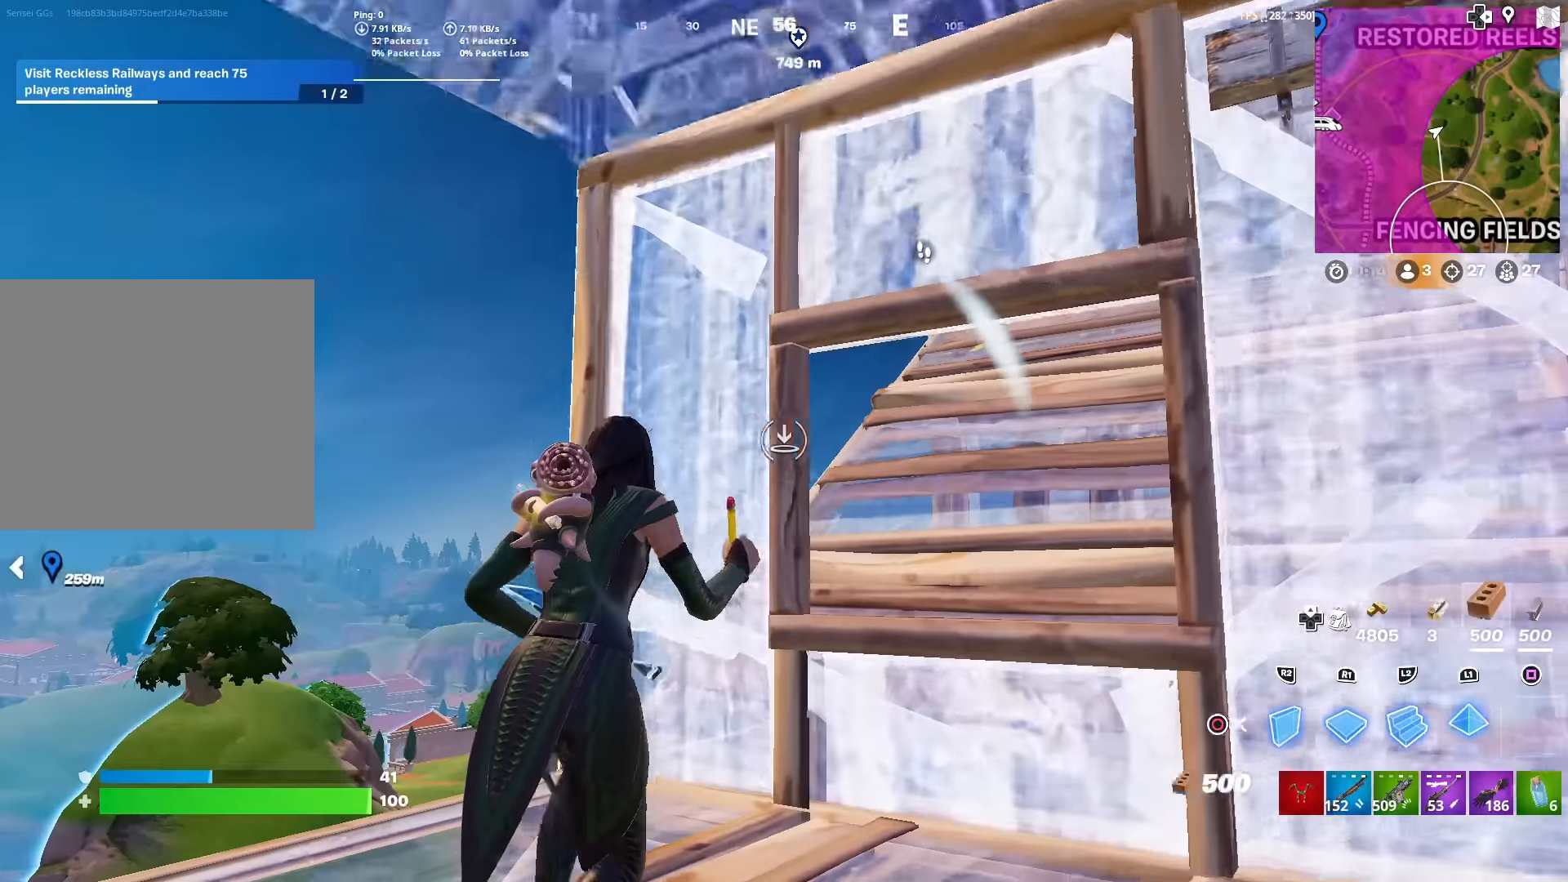
{"buttons": [], "left_stick": "up-left", "right_stick": "down-left", "events": [[67, "R2", "up"], [83, "L1", "up"], [150, "right_stick", "left"], [167, "R2", "down"], [250, "right_stick", "center"], [284, "L1", "down"], [384, "R2", "up"], [384, "left_stick", "up-left"], [400, "CIRCLE", "down"], [417, "L1", "up"], [451, "right_stick", "down-left"], [501, "CIRCLE", "up"]]}
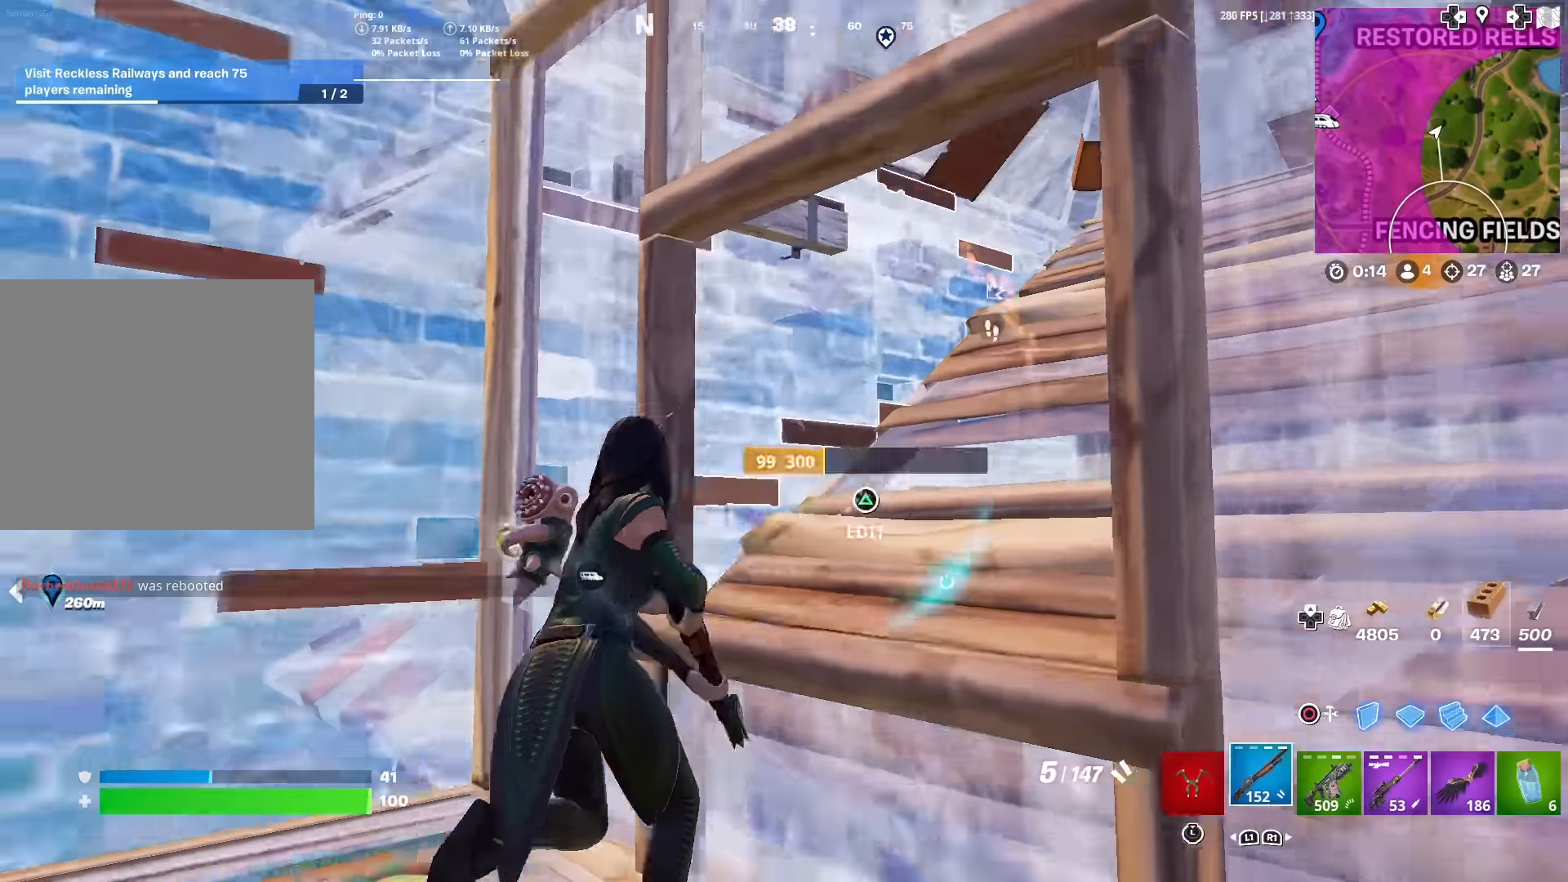
{"buttons": [], "left_stick": "left", "right_stick": "down-right", "events": [[33, "right_stick", "center"], [50, "left_stick", "down-left"], [100, "left_stick", "down-right"], [183, "right_stick", "up-right"], [250, "right_stick", "center"], [400, "right_stick", "down-right"], [417, "left_stick", "left"]]}
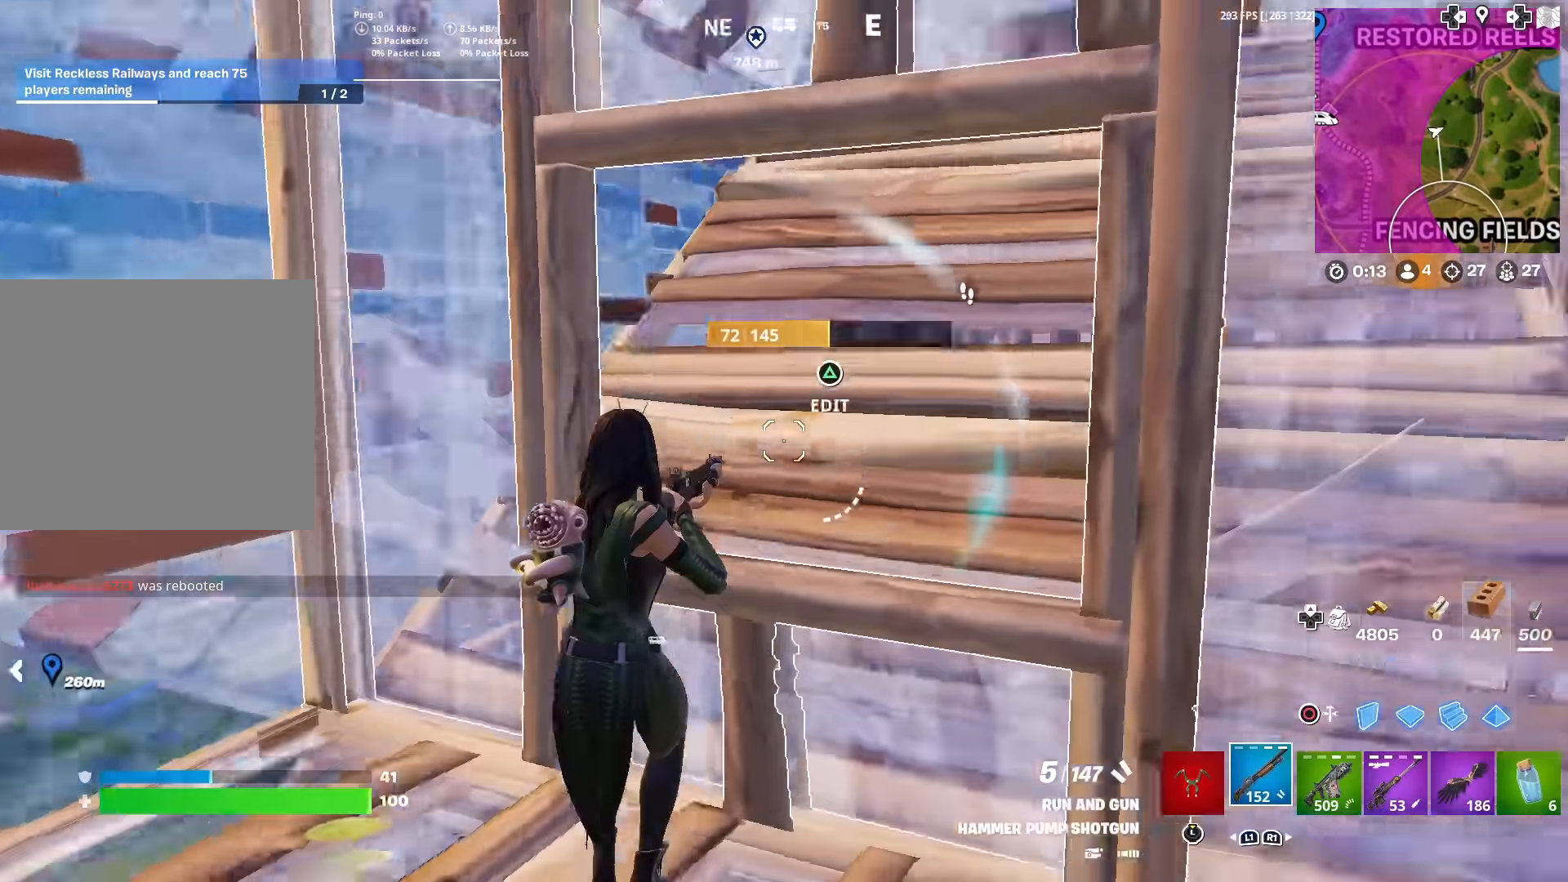
{"buttons": [], "left_stick": "down-right", "right_stick": "up", "events": [[17, "right_stick", "right"], [134, "right_stick", "center"], [267, "right_stick", "up-right"], [317, "left_stick", "down"], [367, "right_stick", "center"], [417, "left_stick", "down-right"], [484, "right_stick", "up"]]}
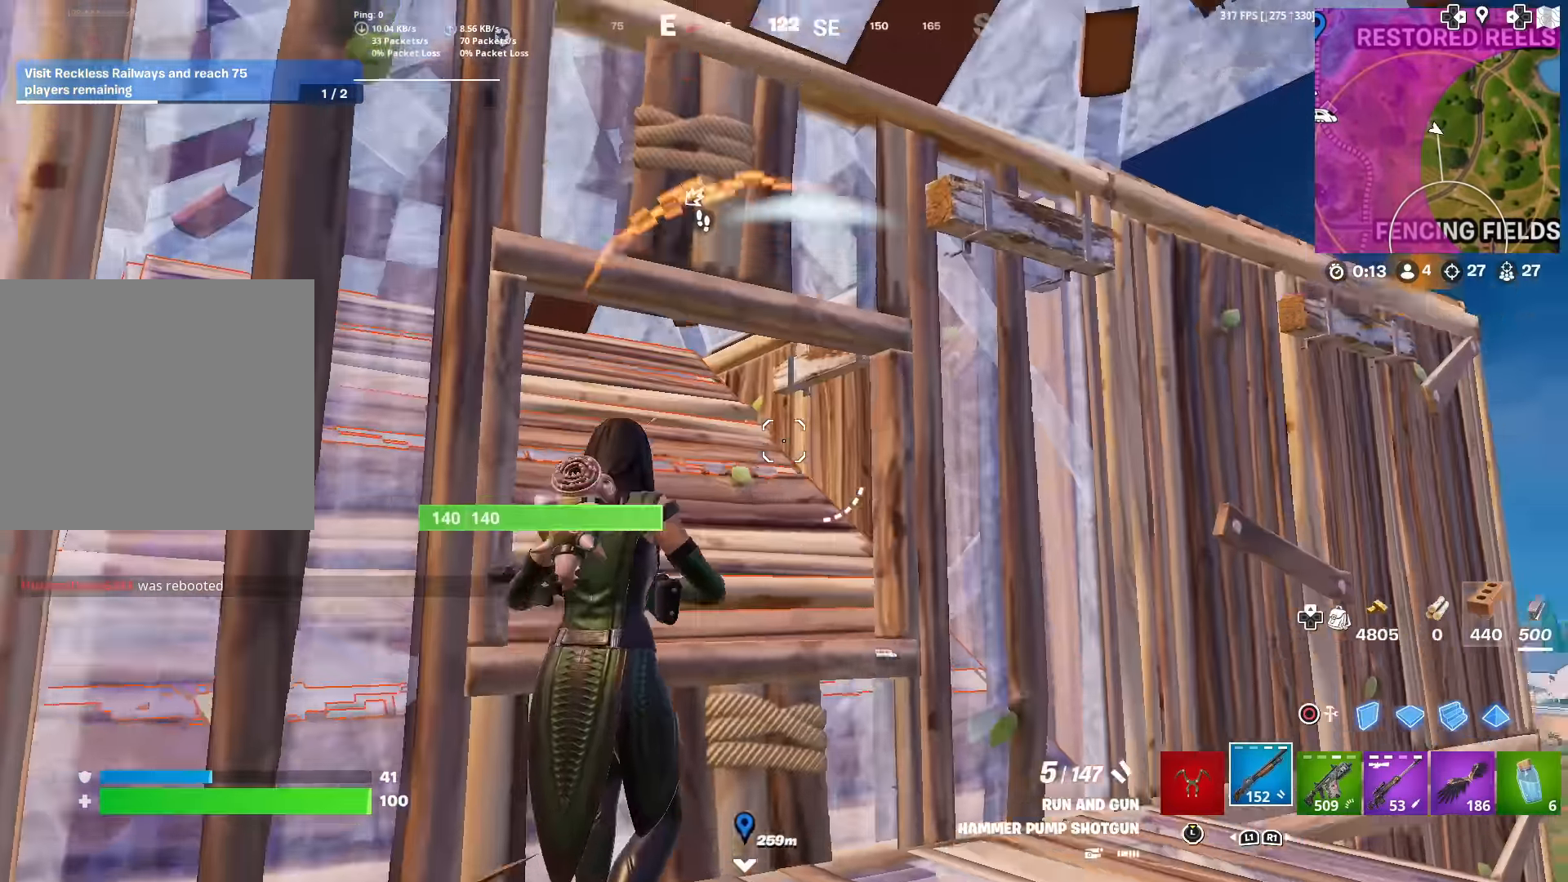
{"buttons": ["R2"], "left_stick": "right", "right_stick": "center", "events": [[83, "TRIANGLE", "down"], [100, "right_stick", "down-left"], [116, "SQUARE", "down"], [133, "left_stick", "right"], [200, "right_stick", "center"], [233, "SQUARE", "up"], [233, "TRIANGLE", "up"], [267, "CIRCLE", "down"], [317, "R2", "down"], [333, "right_stick", "down-left"], [367, "CIRCLE", "up"], [383, "right_stick", "center"]]}
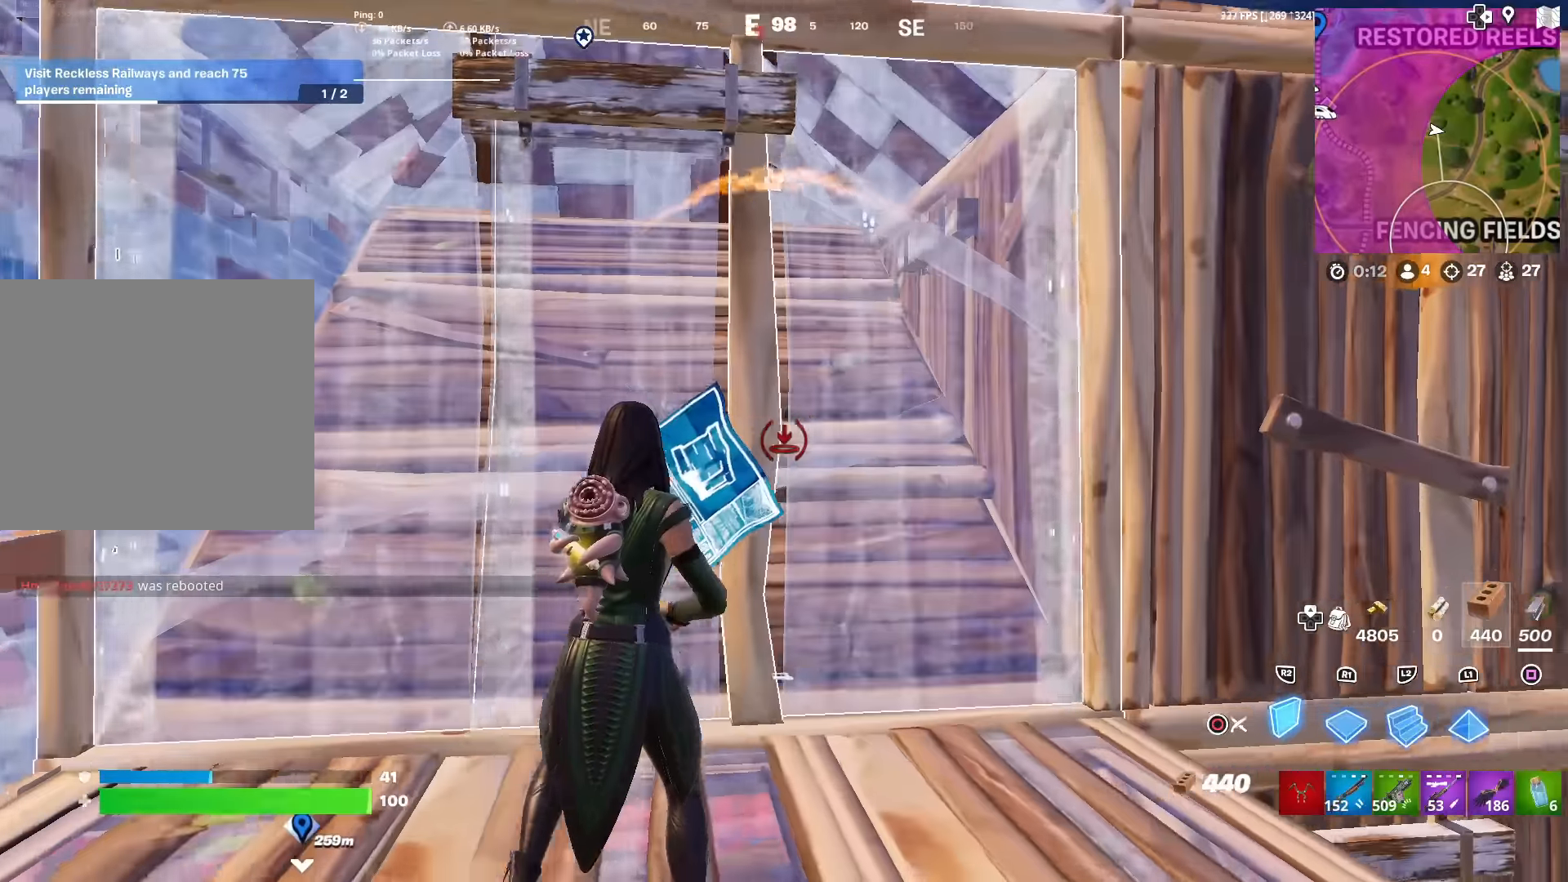
{"buttons": ["L2"], "left_stick": "right", "right_stick": "center", "events": [[17, "CROSS", "down"], [200, "CROSS", "up"], [434, "R2", "up"], [501, "L2", "down"]]}
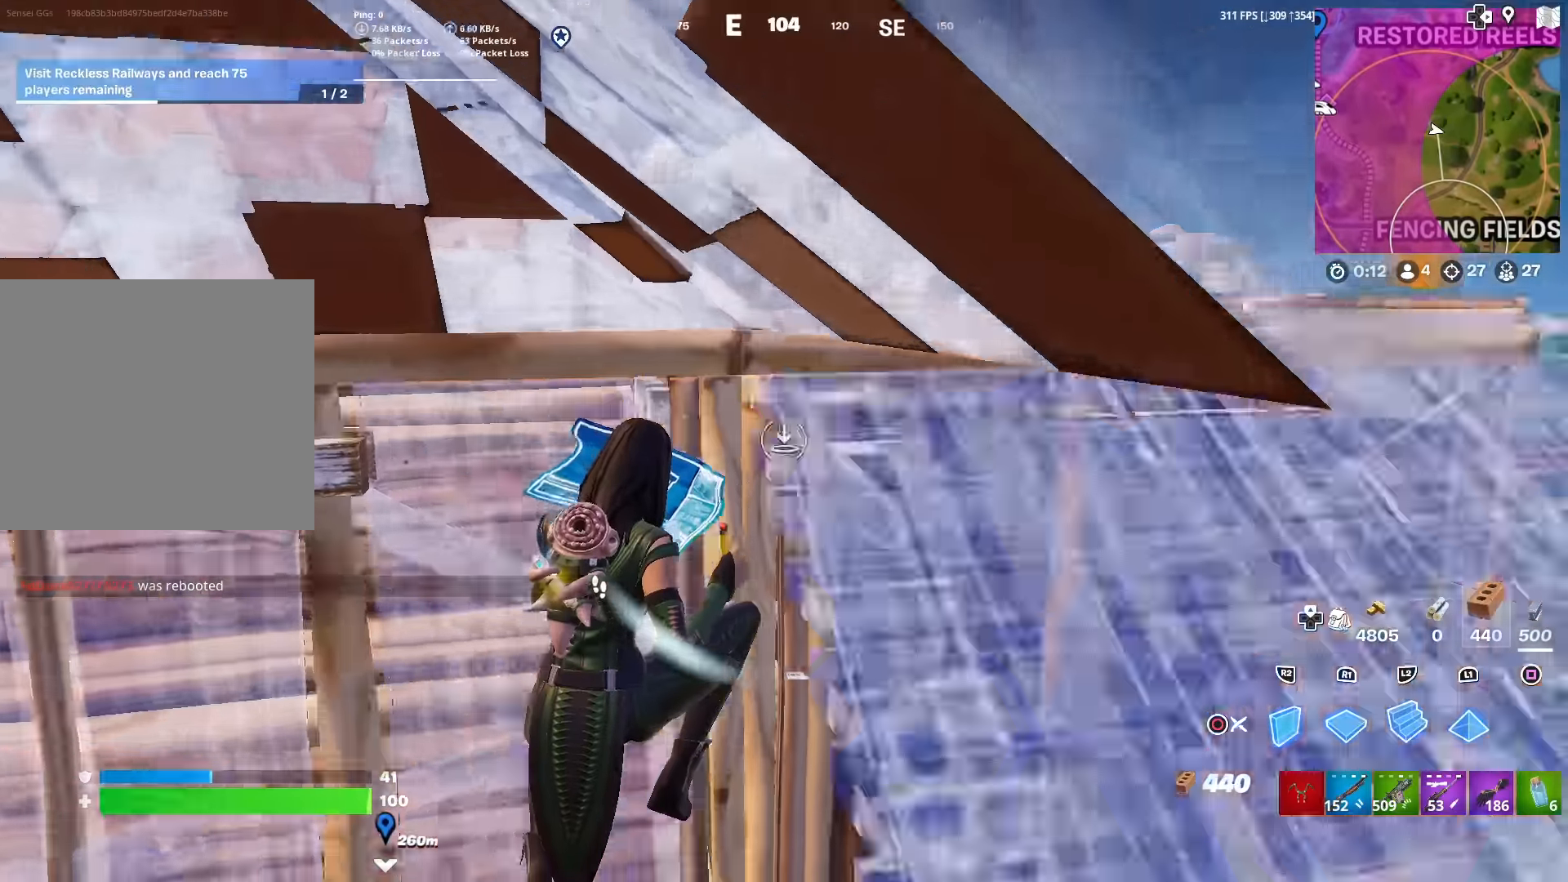
{"buttons": [], "left_stick": "up-left", "right_stick": "left", "events": [[116, "R2", "down"], [133, "L2", "up"], [233, "R2", "up"], [250, "L2", "down"], [350, "L2", "up"], [367, "right_stick", "left"], [383, "CIRCLE", "down"], [450, "left_stick", "up-left"], [500, "CIRCLE", "up"]]}
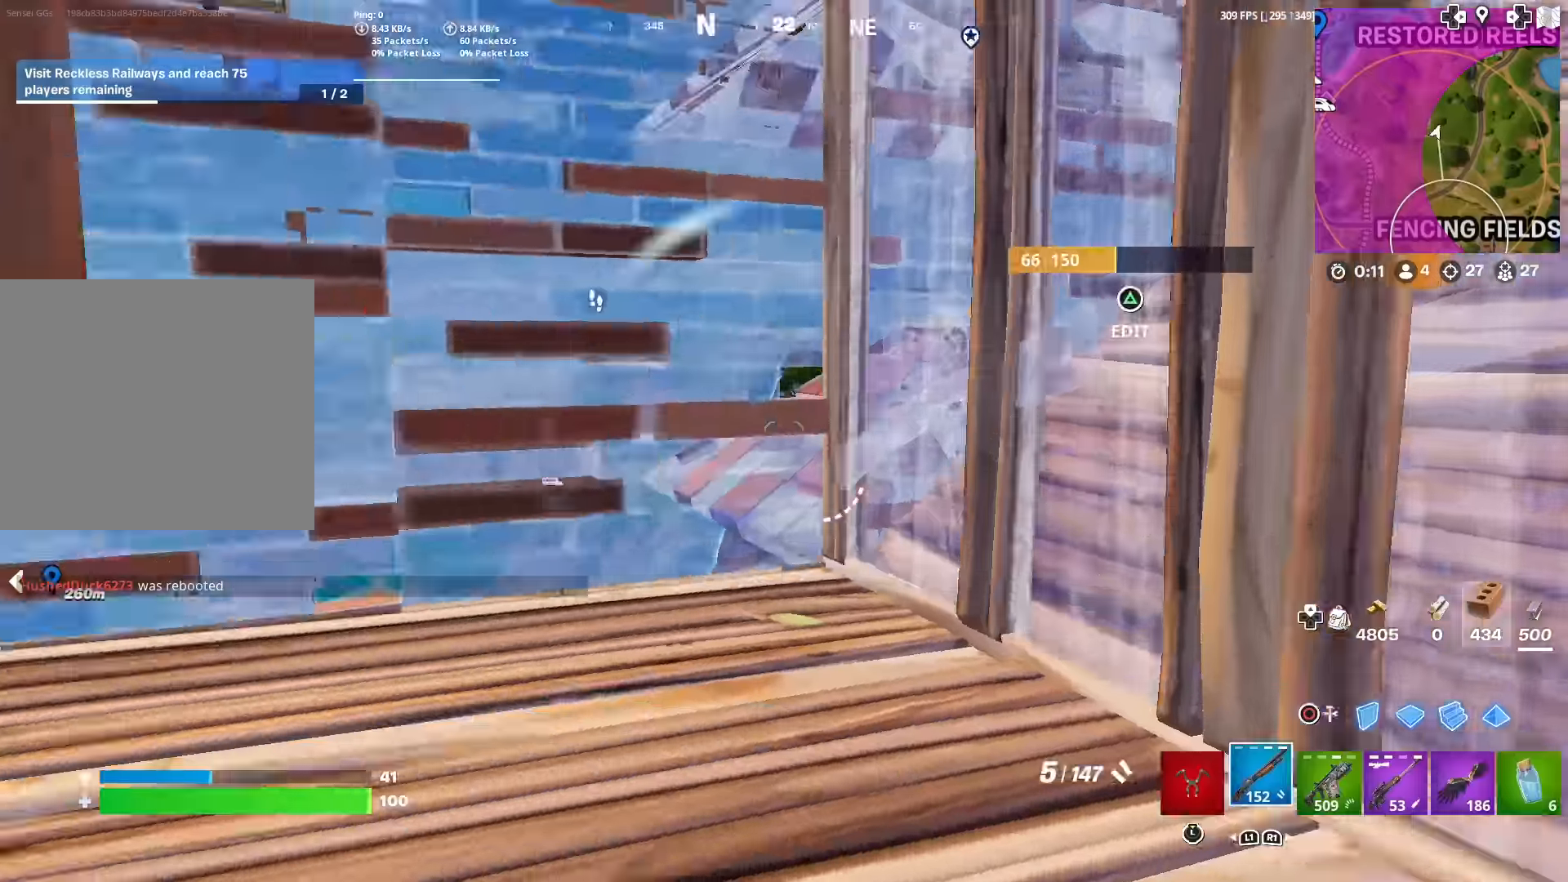
{"buttons": ["R2"], "left_stick": "right", "right_stick": "center", "events": [[83, "CIRCLE", "down"], [150, "R2", "down"], [184, "left_stick", "up-right"], [200, "CIRCLE", "up"], [217, "right_stick", "center"], [267, "left_stick", "down-right"], [367, "CROSS", "down"], [367, "right_stick", "left"], [434, "right_stick", "center"], [451, "CROSS", "up"], [451, "left_stick", "right"]]}
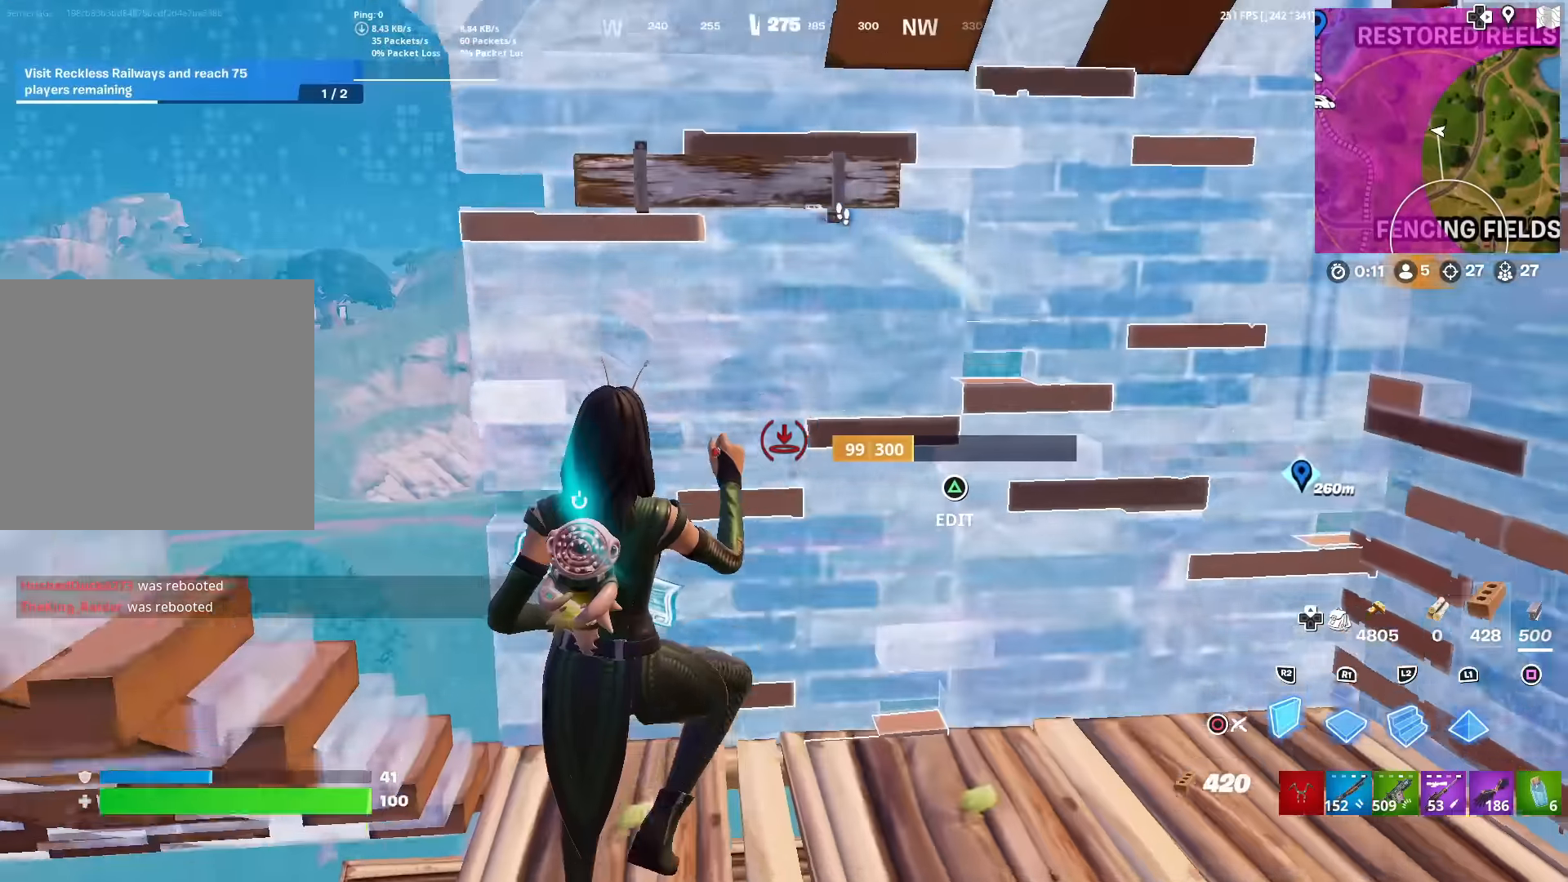
{"buttons": ["TRIANGLE"], "left_stick": "up-right", "right_stick": "center", "events": [[16, "left_stick", "up-right"], [116, "L2", "down"], [150, "R2", "up"], [150, "right_stick", "up"], [183, "CIRCLE", "down"], [233, "L2", "up"], [250, "right_stick", "center"], [283, "CIRCLE", "up"], [500, "TRIANGLE", "down"]]}